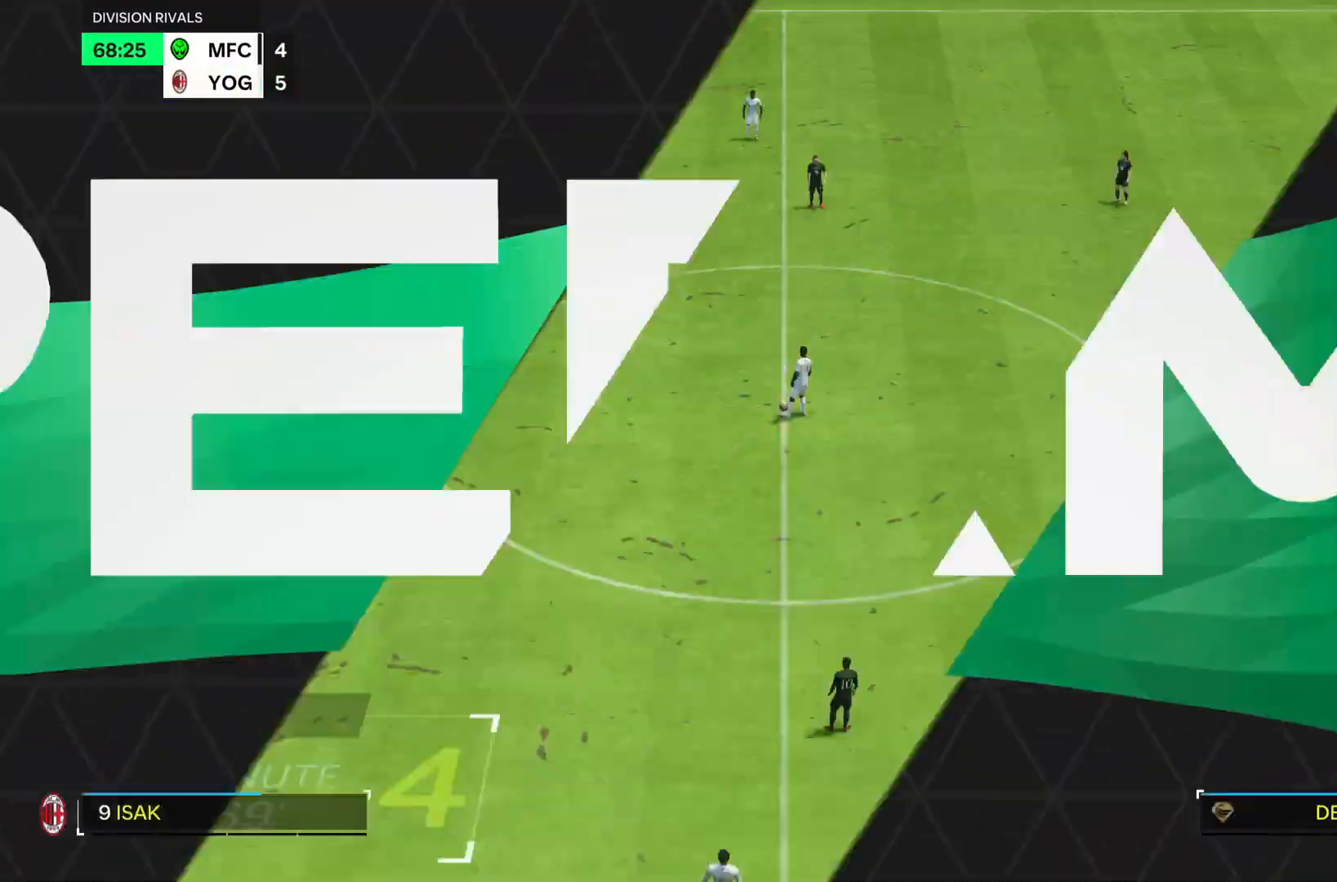
Gameplay with a controller (PlayStation layout); each line is a JSON object with the inputs held at the frame after it. "events" lists button and stick changes between this image and that frame as [ms after this image, input, new state], when the widget could be followed in between. Not read: L3 R3.
{"buttons": [], "left_stick": "center", "right_stick": "center"}
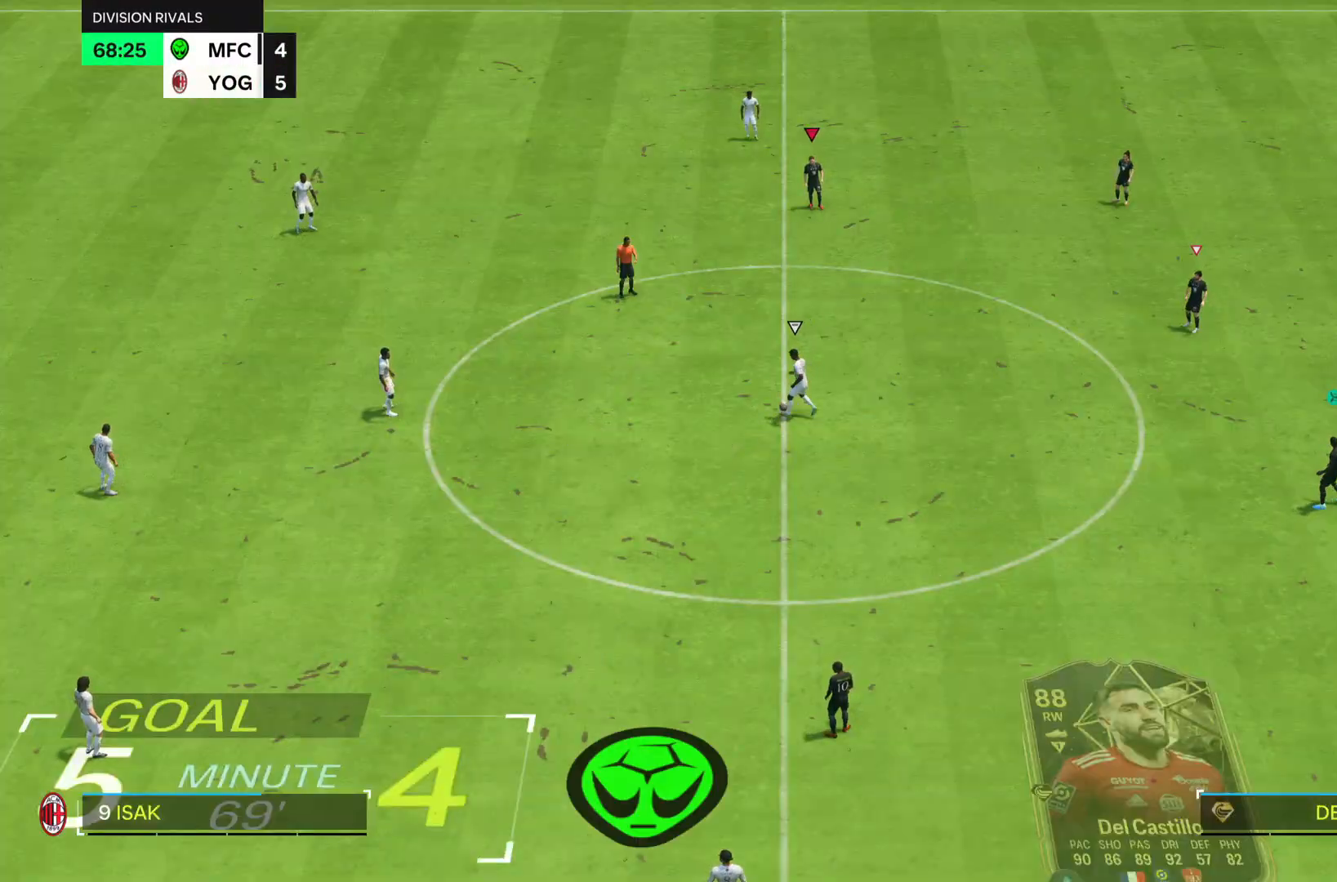
{"buttons": [], "left_stick": "center", "right_stick": "center", "events": []}
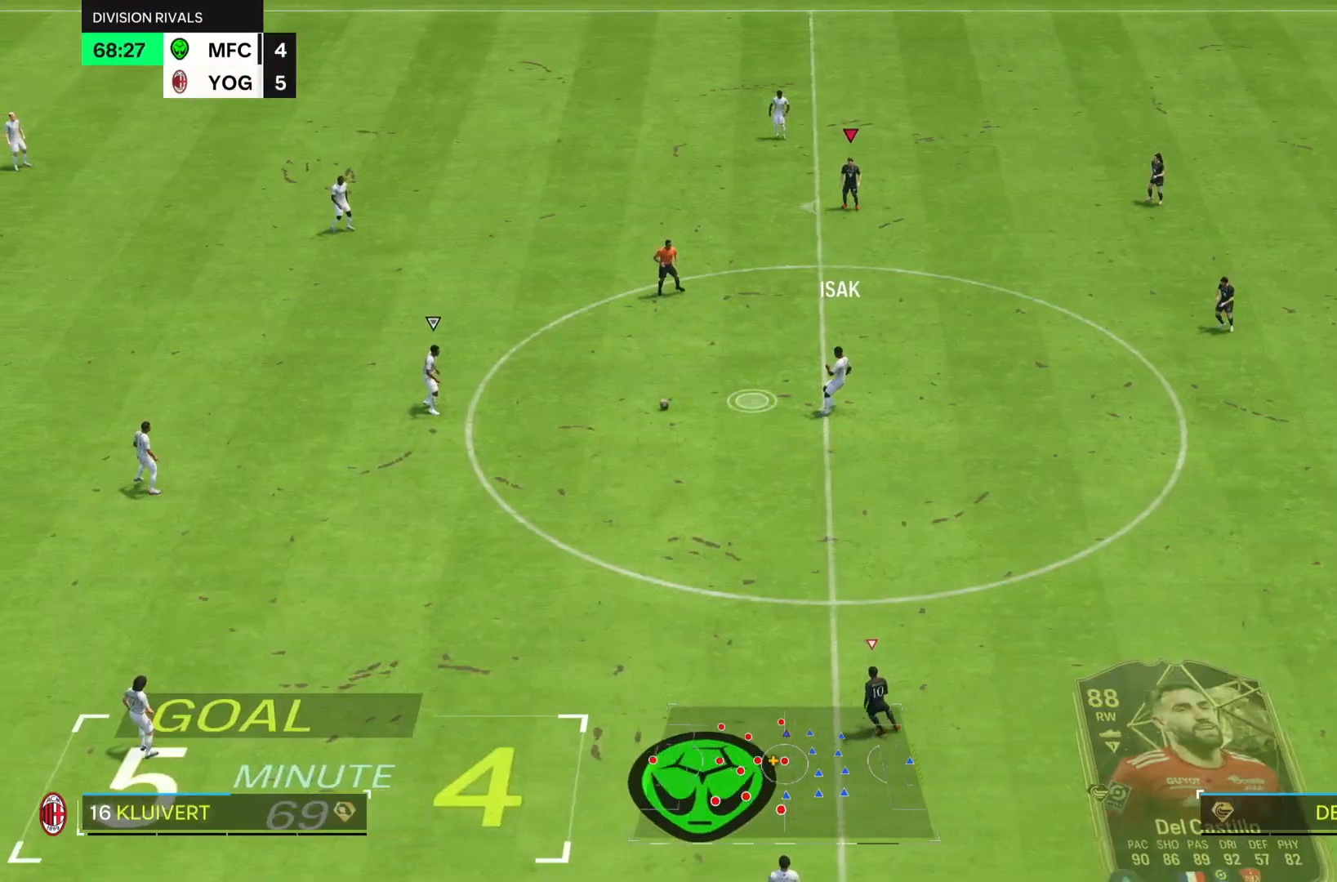
{"buttons": [], "left_stick": "down", "right_stick": "center", "events": [[33, "left_stick", "left"], [300, "left_stick", "down"]]}
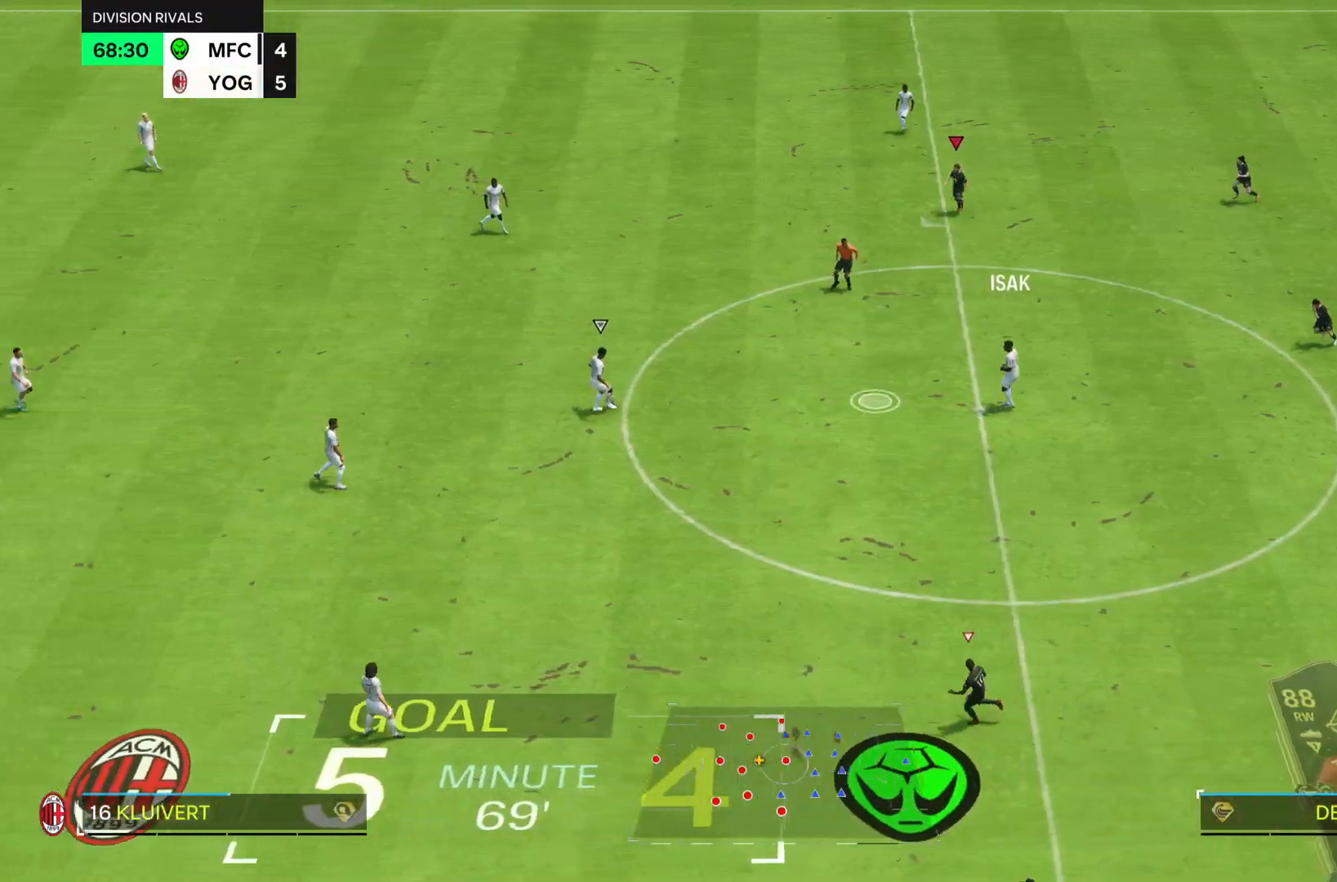
{"buttons": [], "left_stick": "down", "right_stick": "center", "events": []}
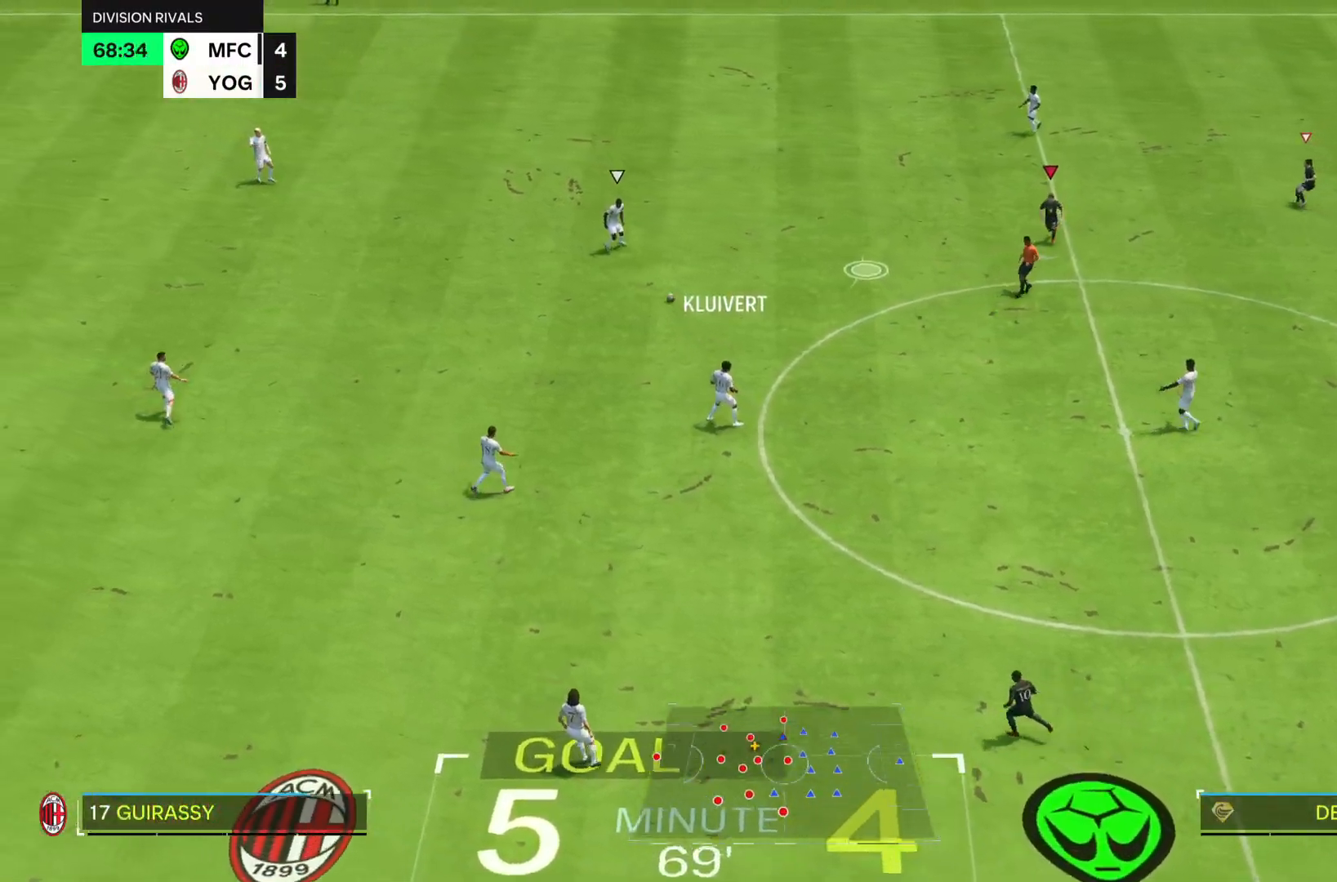
{"buttons": ["R2"], "left_stick": "left", "right_stick": "center", "events": [[267, "left_stick", "left"], [484, "R2", "down"]]}
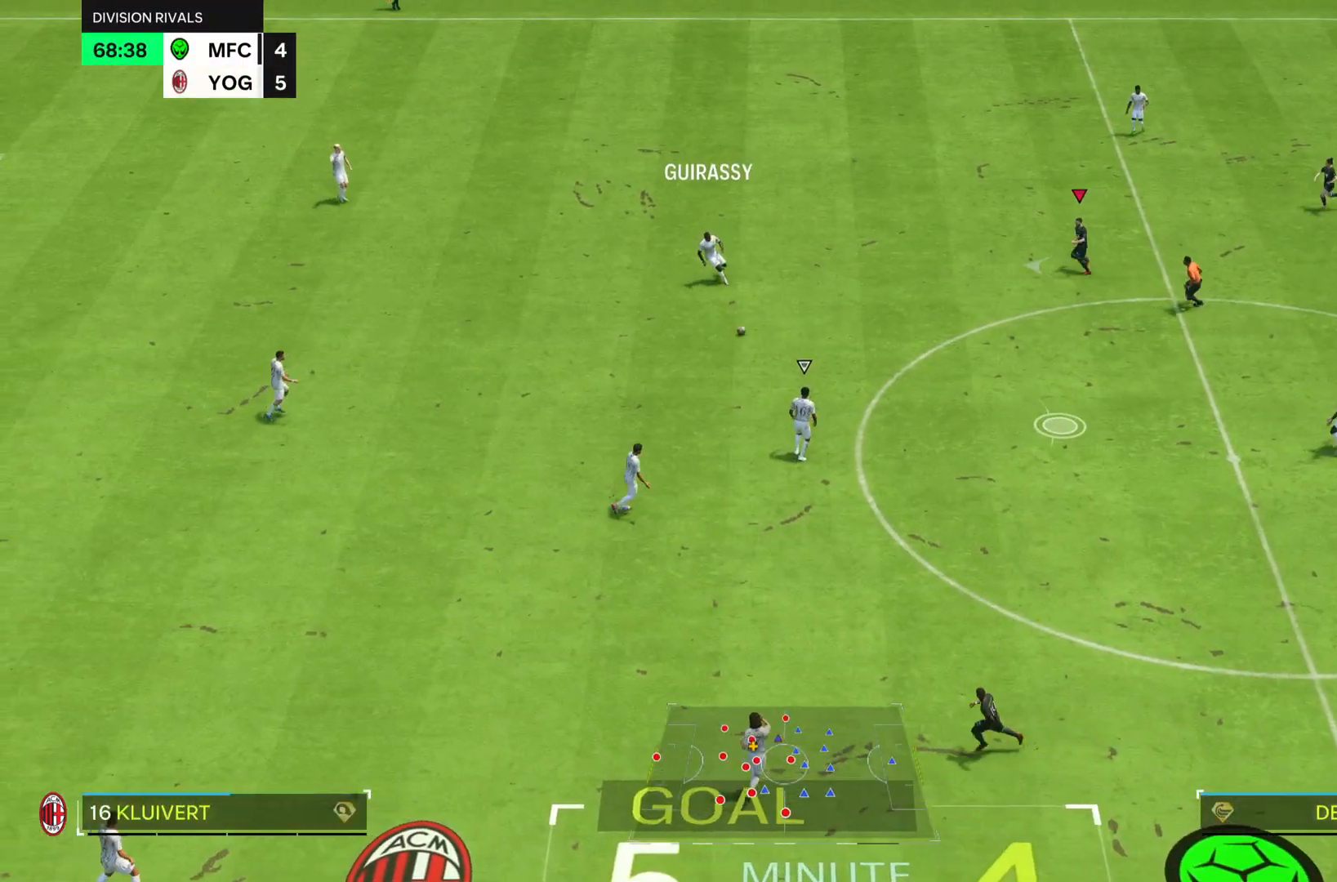
{"buttons": ["R2"], "left_stick": "down-left", "right_stick": "center", "events": [[434, "left_stick", "down-left"]]}
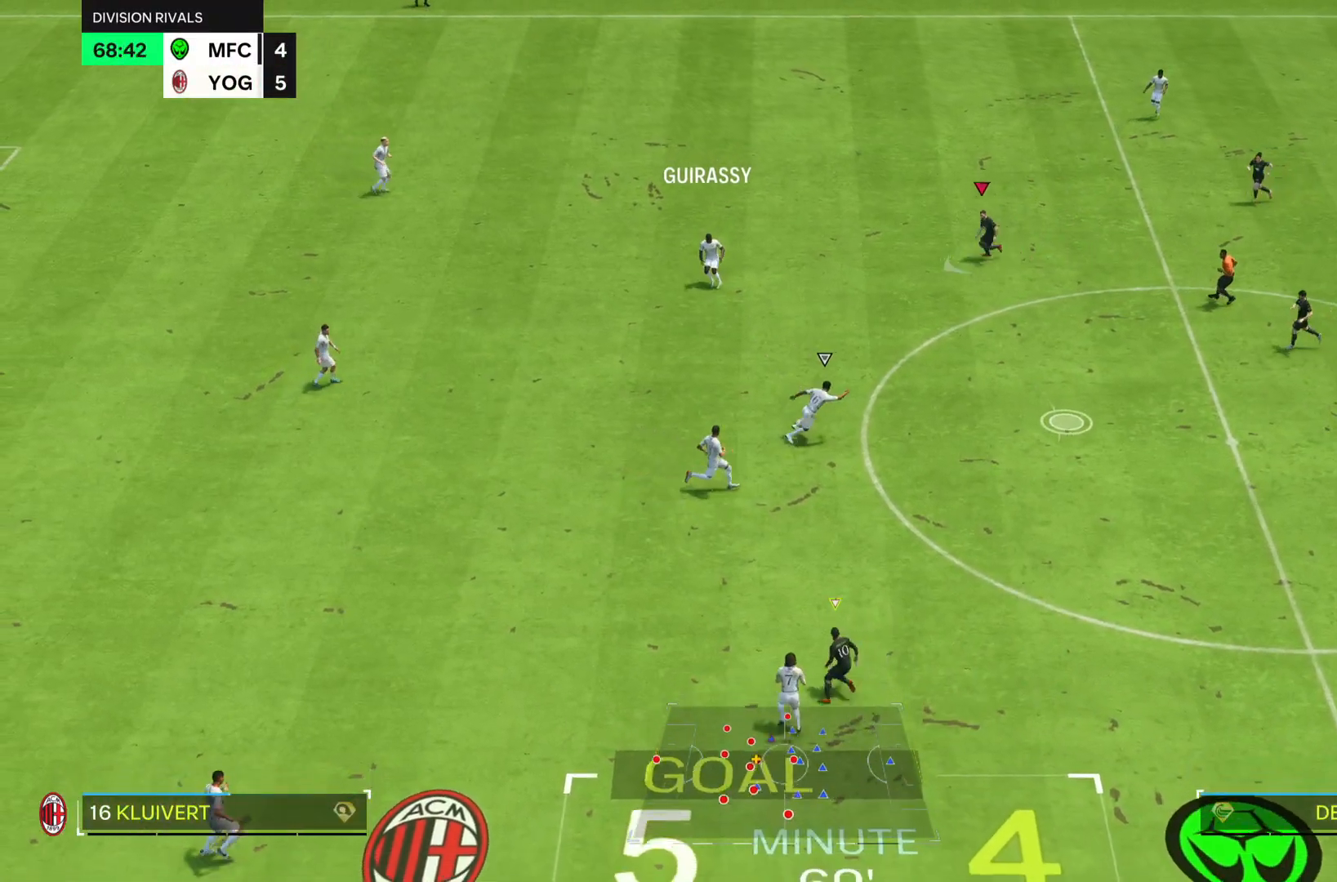
{"buttons": ["R2"], "left_stick": "down", "right_stick": "center", "events": [[50, "left_stick", "down"]]}
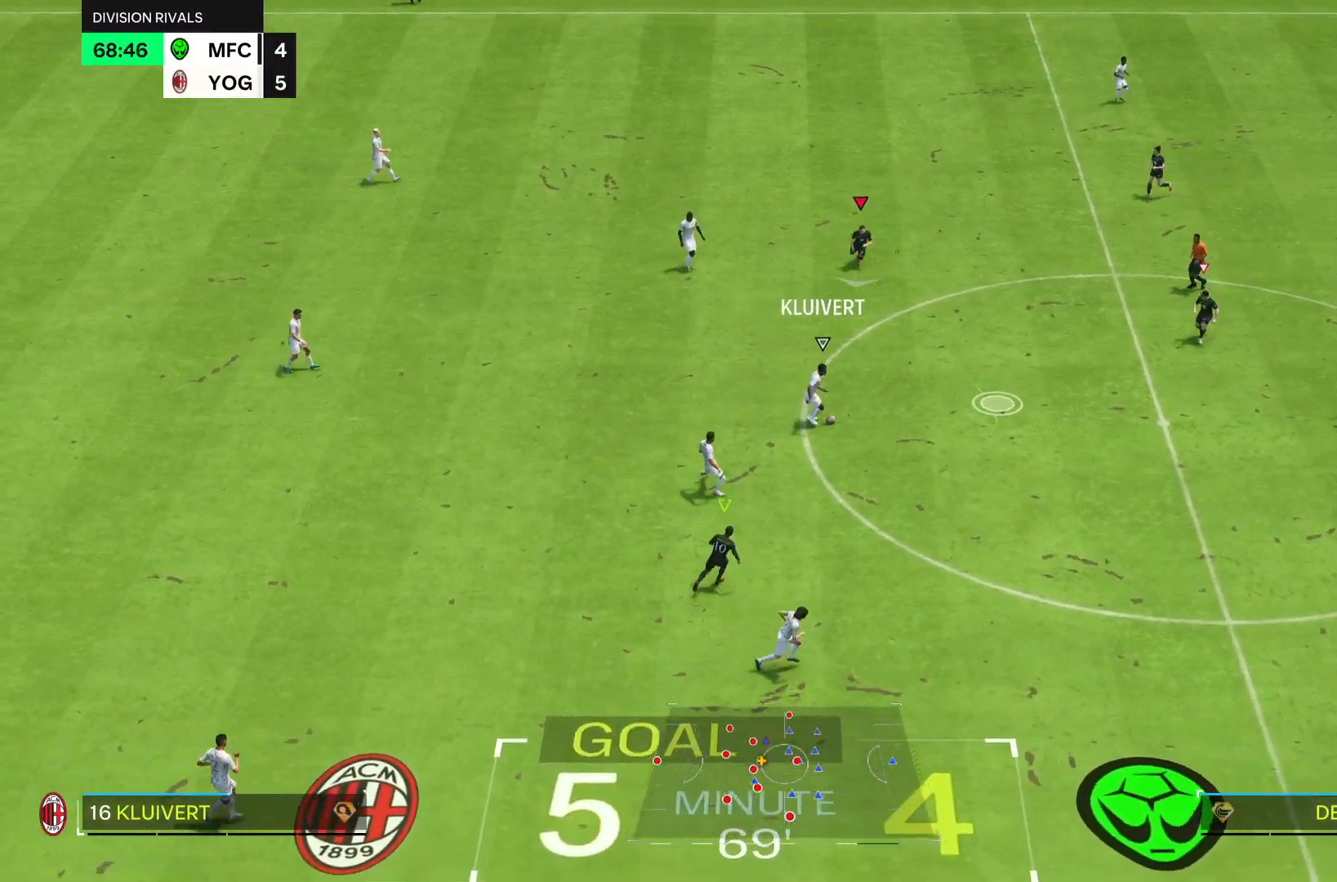
{"buttons": ["R2"], "left_stick": "down-right", "right_stick": "center", "events": [[333, "left_stick", "down-right"]]}
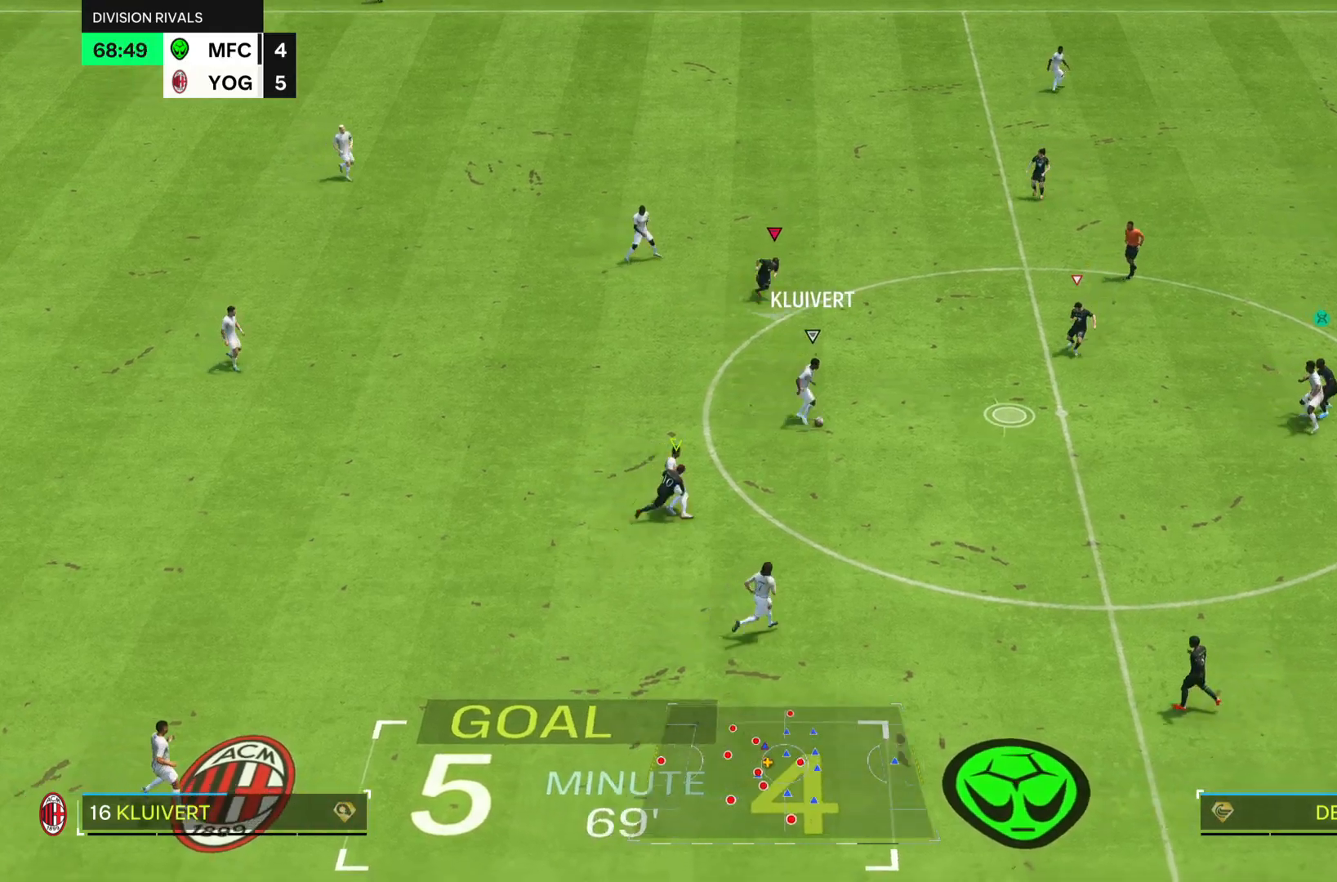
{"buttons": ["R2"], "left_stick": "down-right", "right_stick": "center", "events": []}
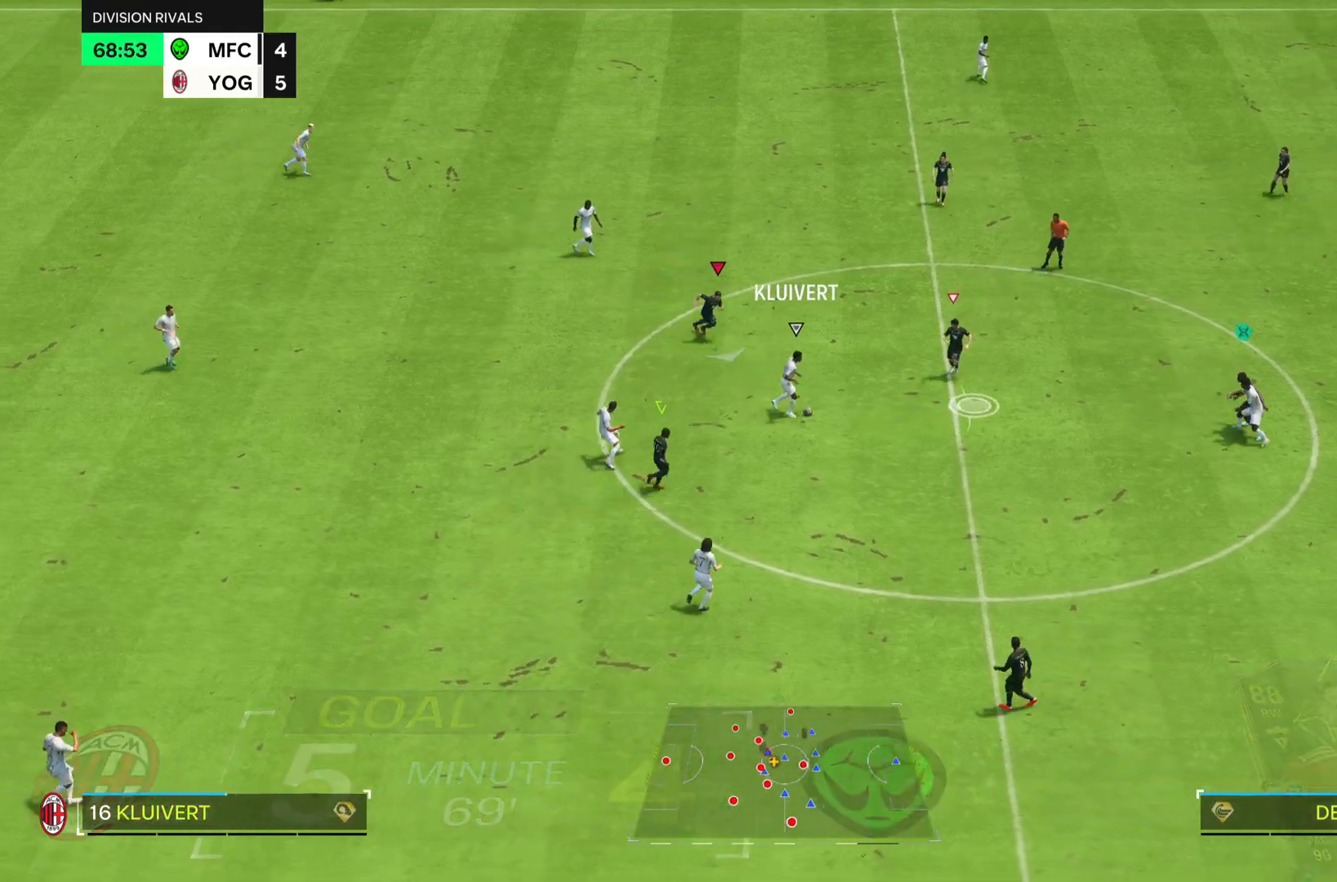
{"buttons": ["R2"], "left_stick": "down", "right_stick": "center", "events": [[167, "left_stick", "down"]]}
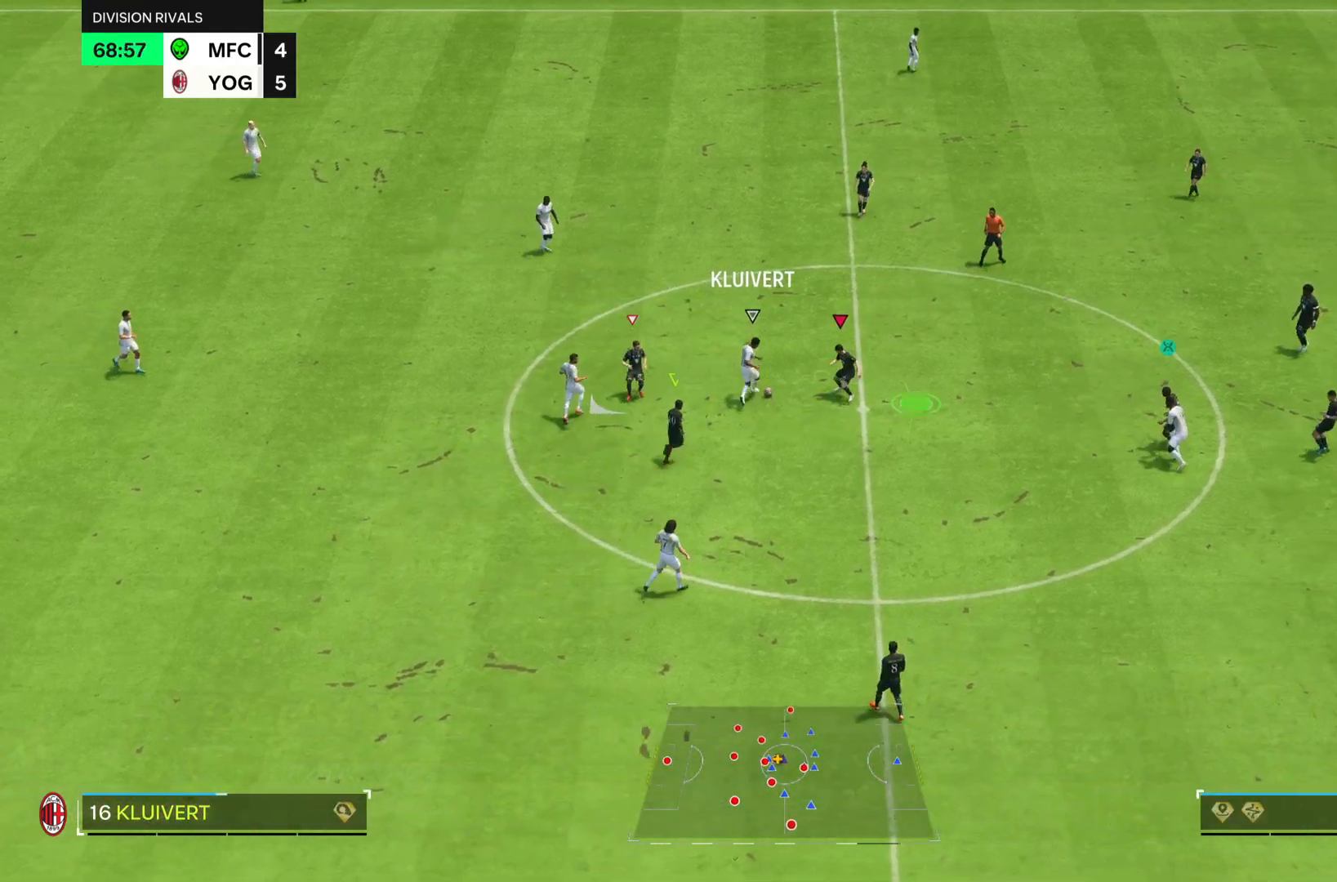
{"buttons": ["R2"], "left_stick": "left", "right_stick": "center"}
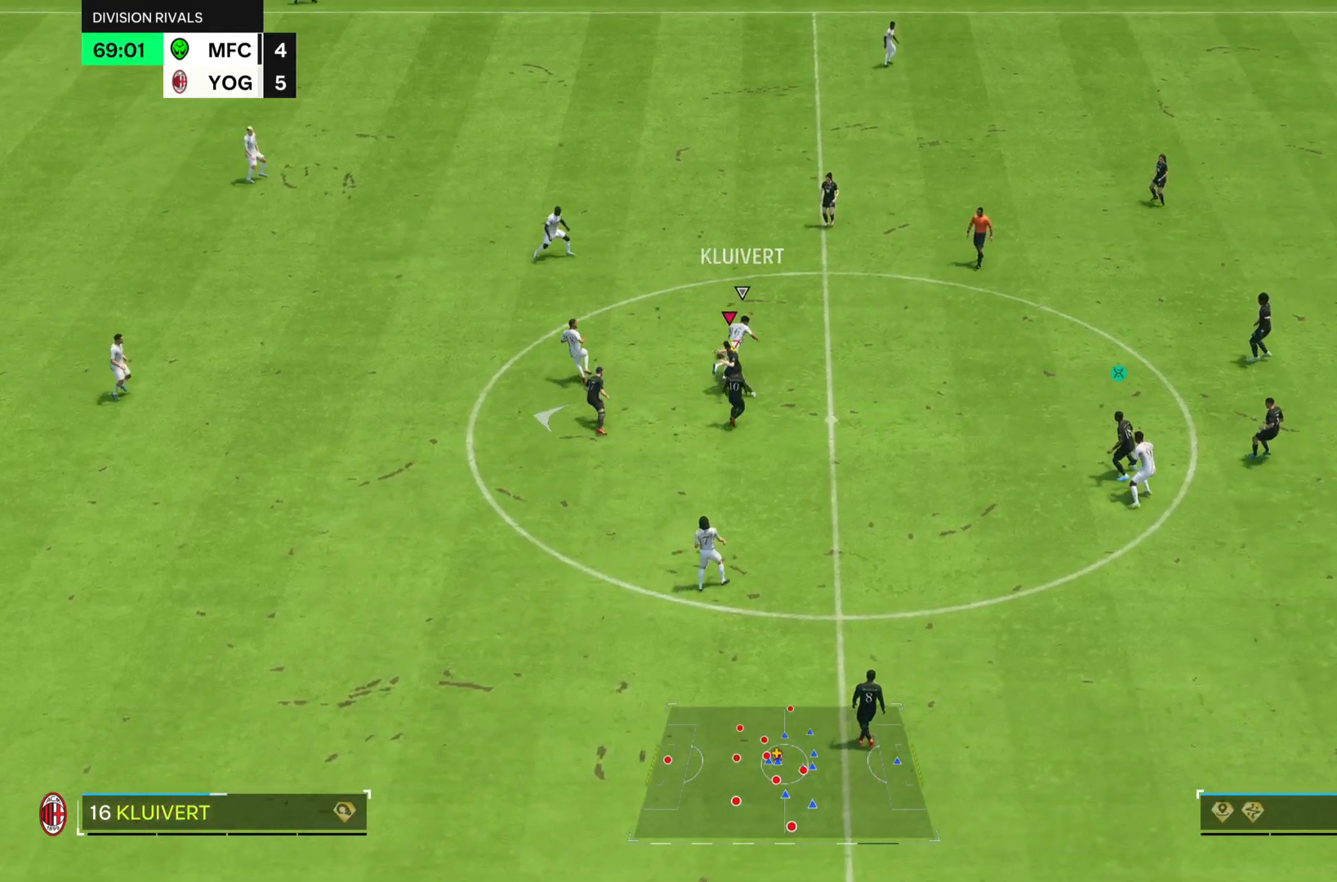
{"buttons": ["R2"], "left_stick": "up-right", "right_stick": "center", "events": [[67, "left_stick", "up"], [117, "left_stick", "up-right"]]}
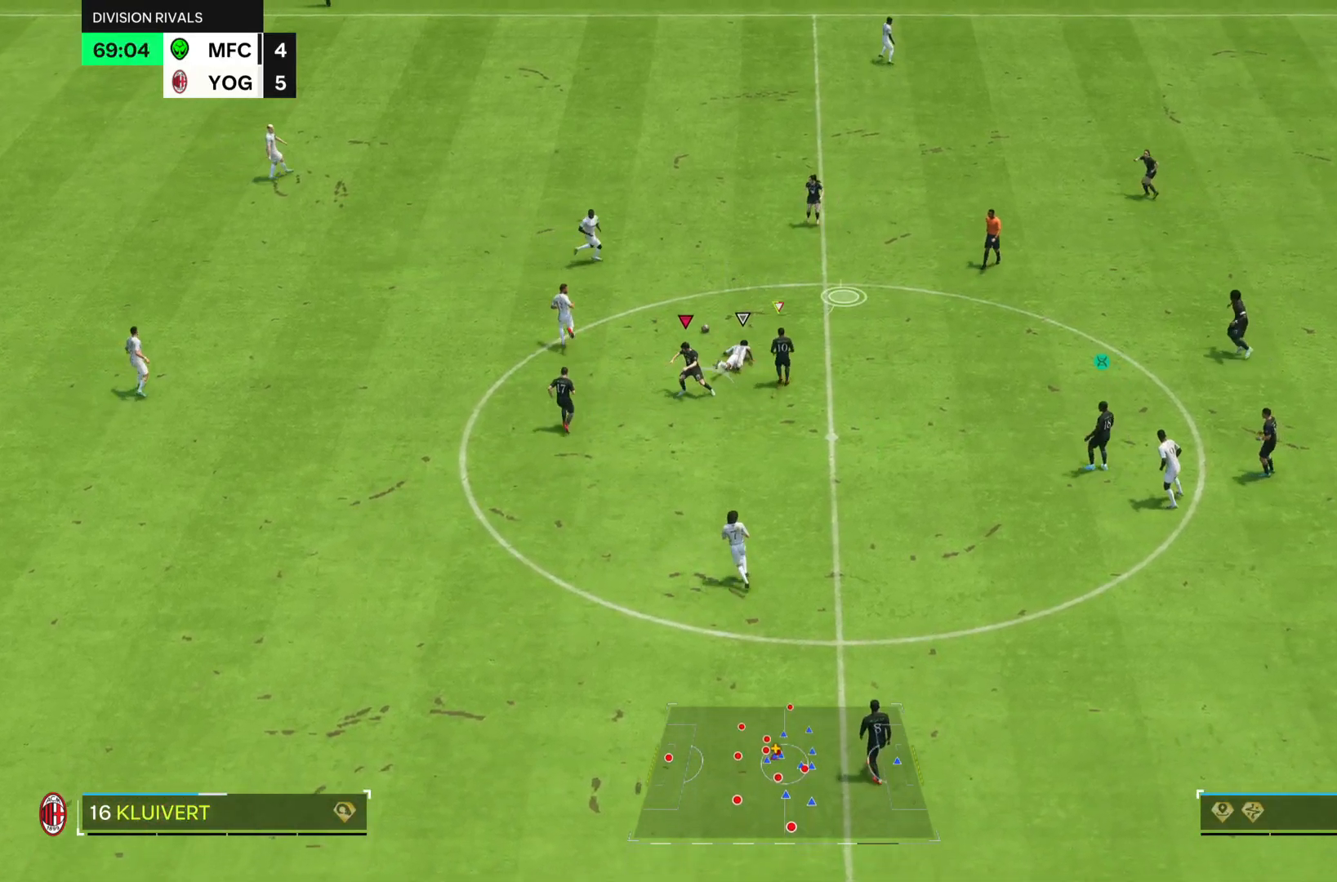
{"buttons": ["R2"], "left_stick": "up", "right_stick": "center", "events": [[417, "left_stick", "up"]]}
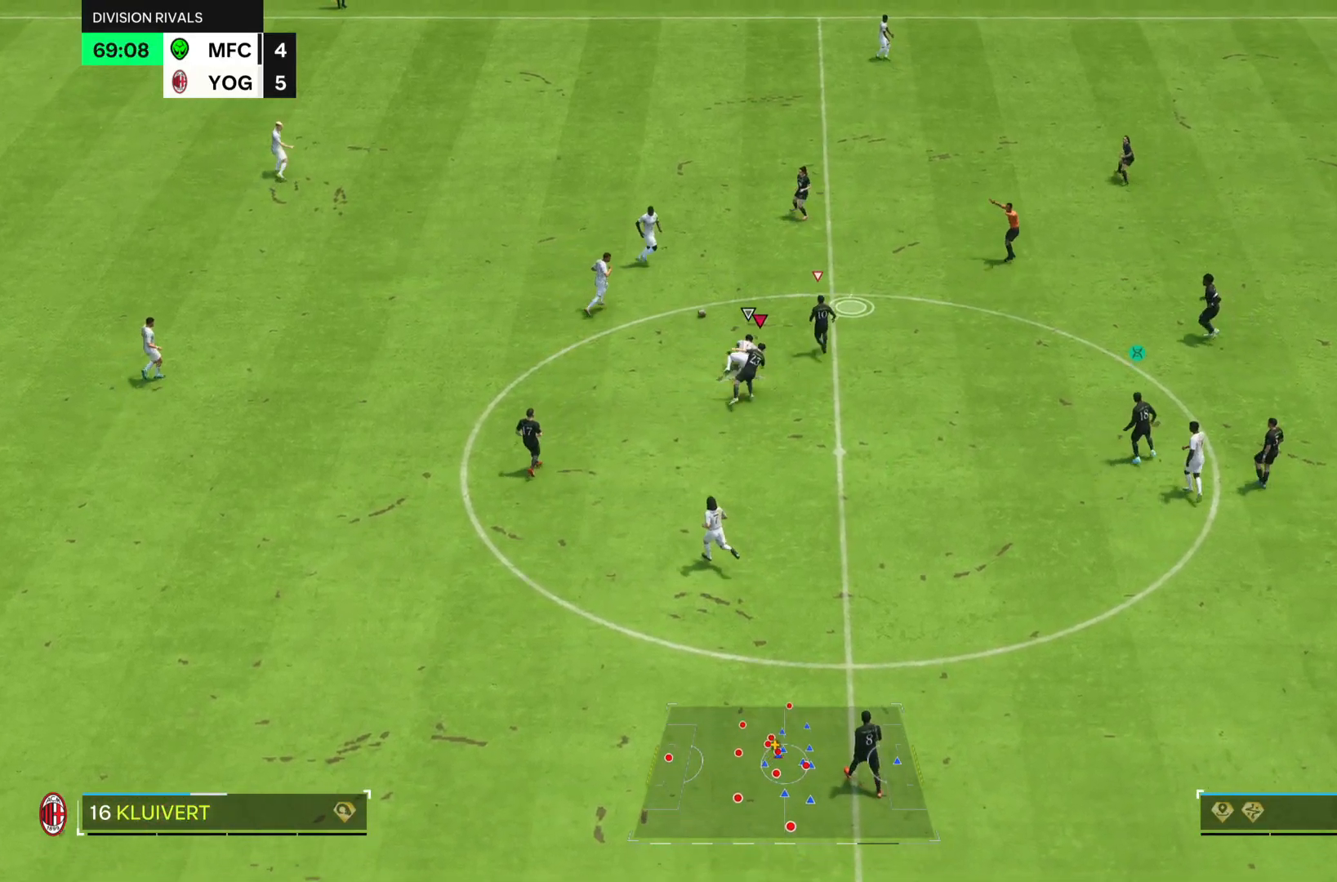
{"buttons": ["R2"], "left_stick": "up", "right_stick": "center", "events": []}
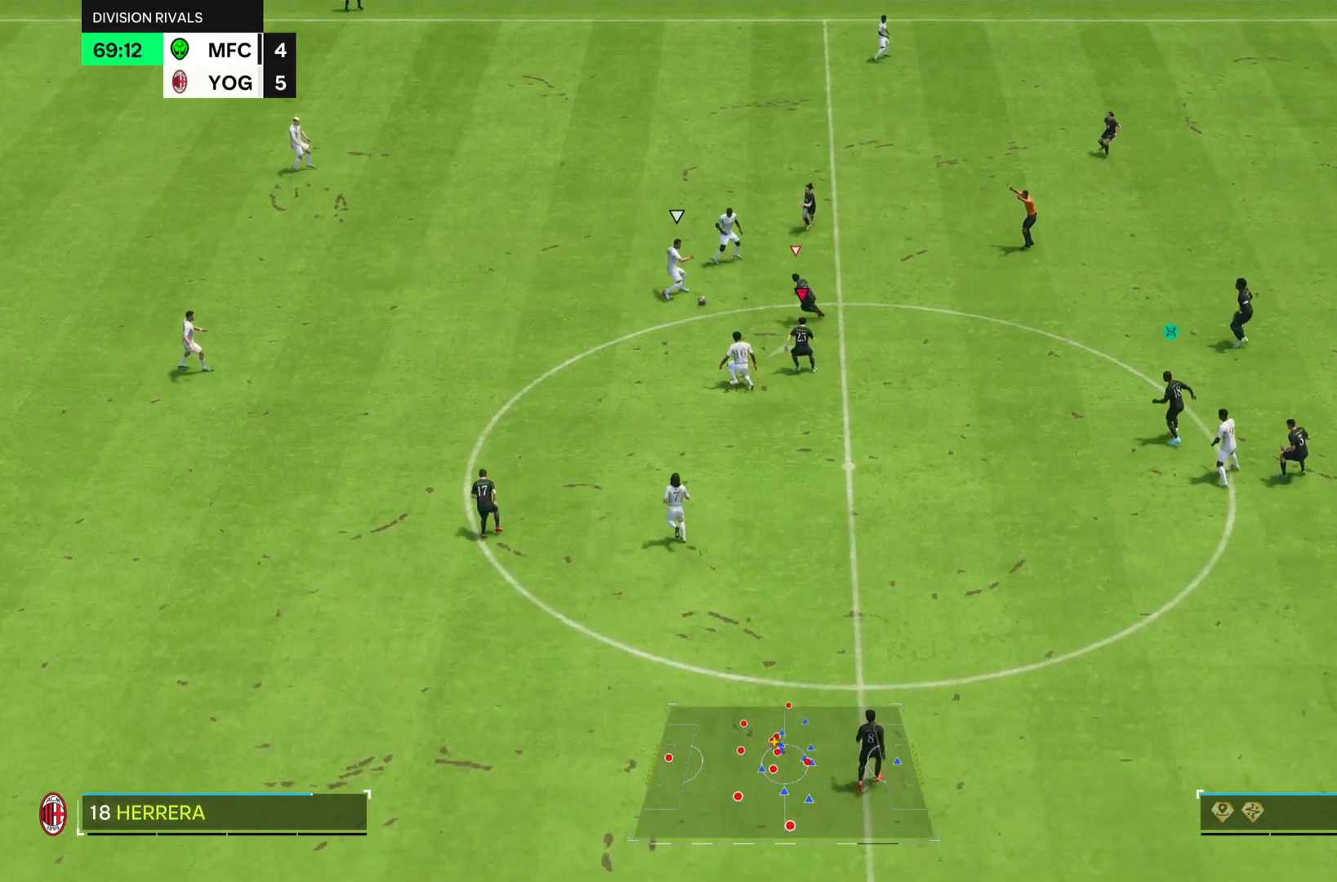
{"buttons": ["R2"], "left_stick": "up", "right_stick": "center", "events": [[317, "CIRCLE", "down"], [484, "CIRCLE", "up"]]}
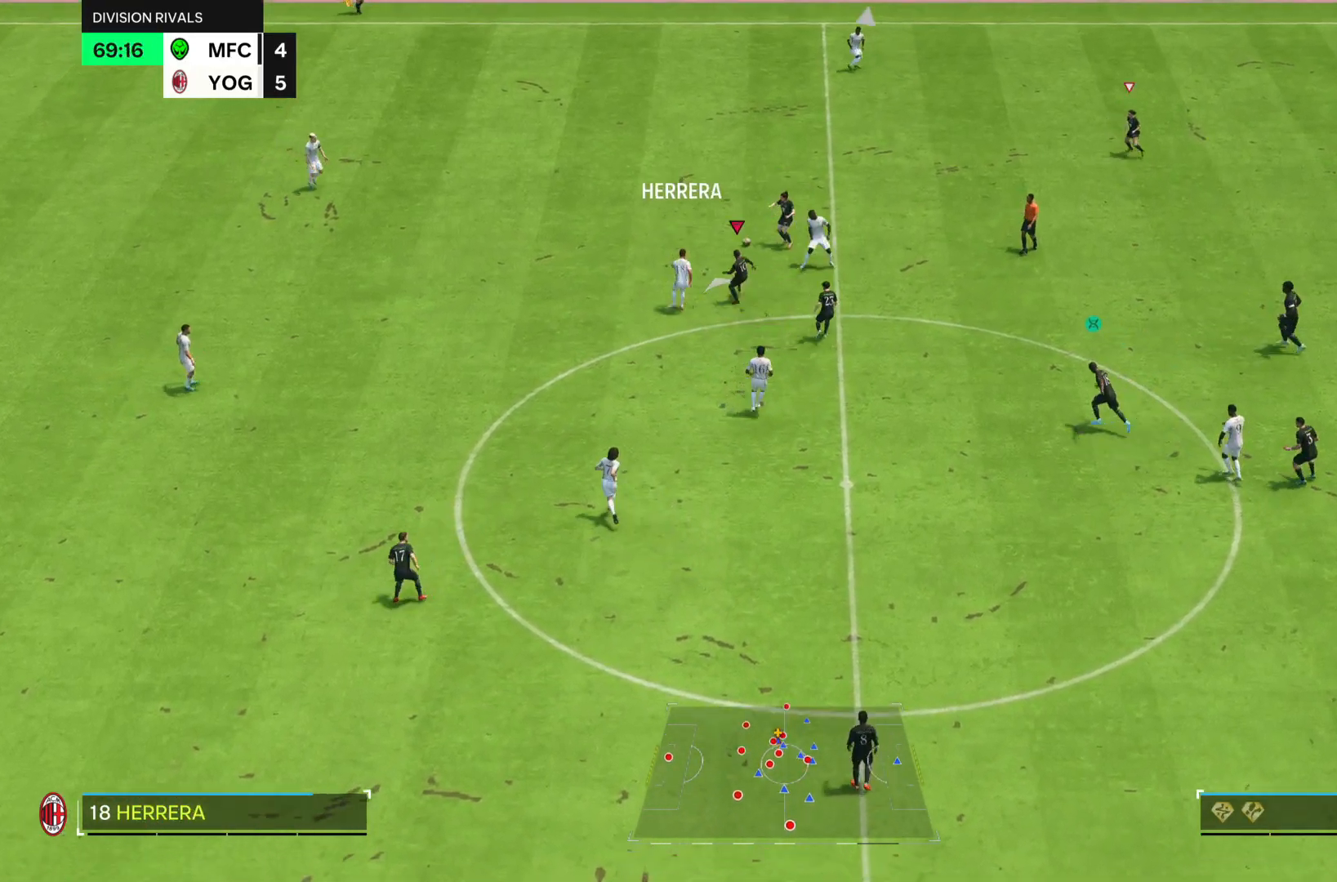
{"buttons": ["R2"], "left_stick": "up", "right_stick": "center"}
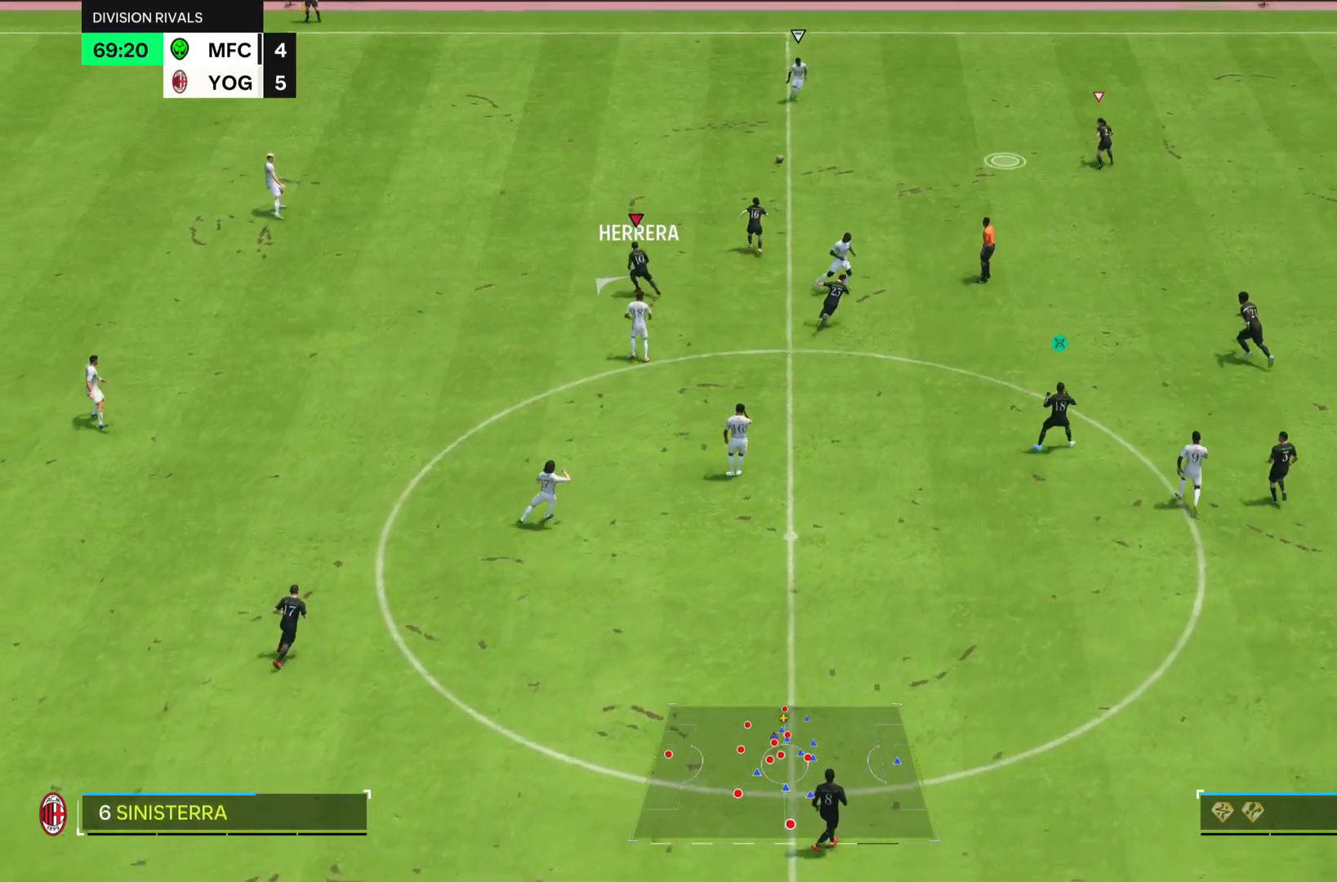
{"buttons": ["R2"], "left_stick": "up", "right_stick": "center", "events": []}
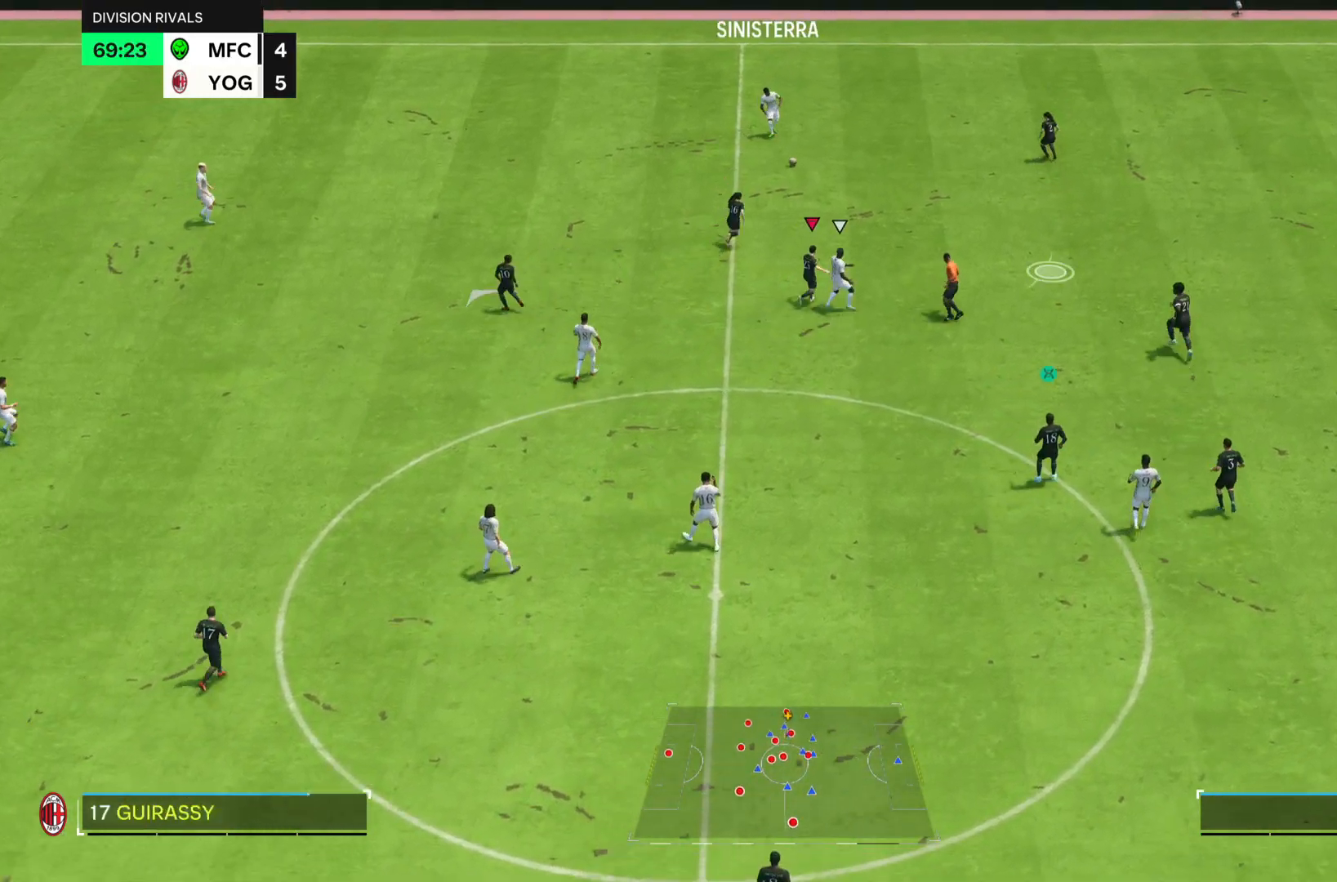
{"buttons": ["R2"], "left_stick": "up-left", "right_stick": "center", "events": [[250, "left_stick", "up-left"]]}
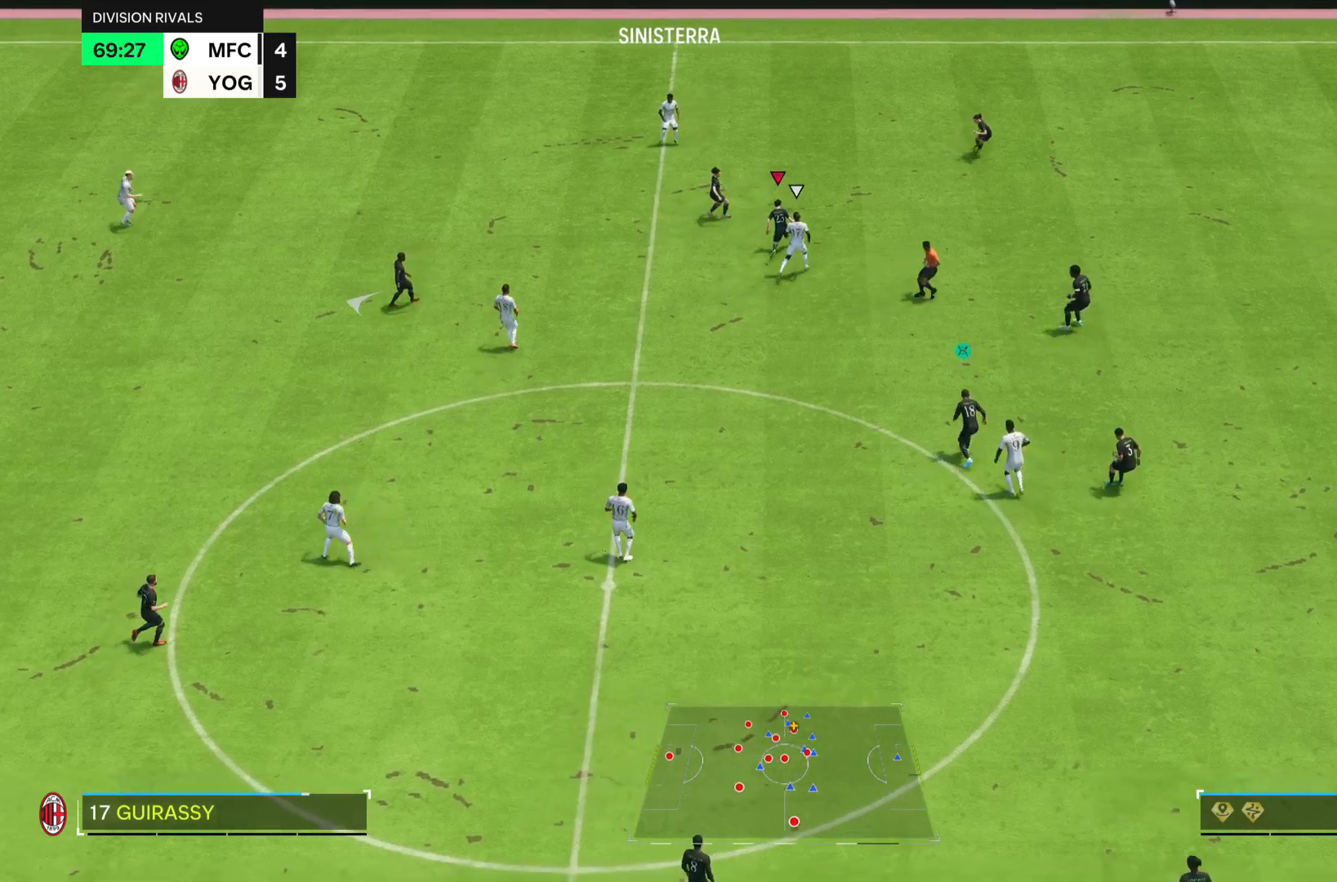
{"buttons": ["R2"], "left_stick": "up-left", "right_stick": "center", "events": [[34, "left_stick", "down-left"], [100, "left_stick", "down"], [234, "left_stick", "up-left"]]}
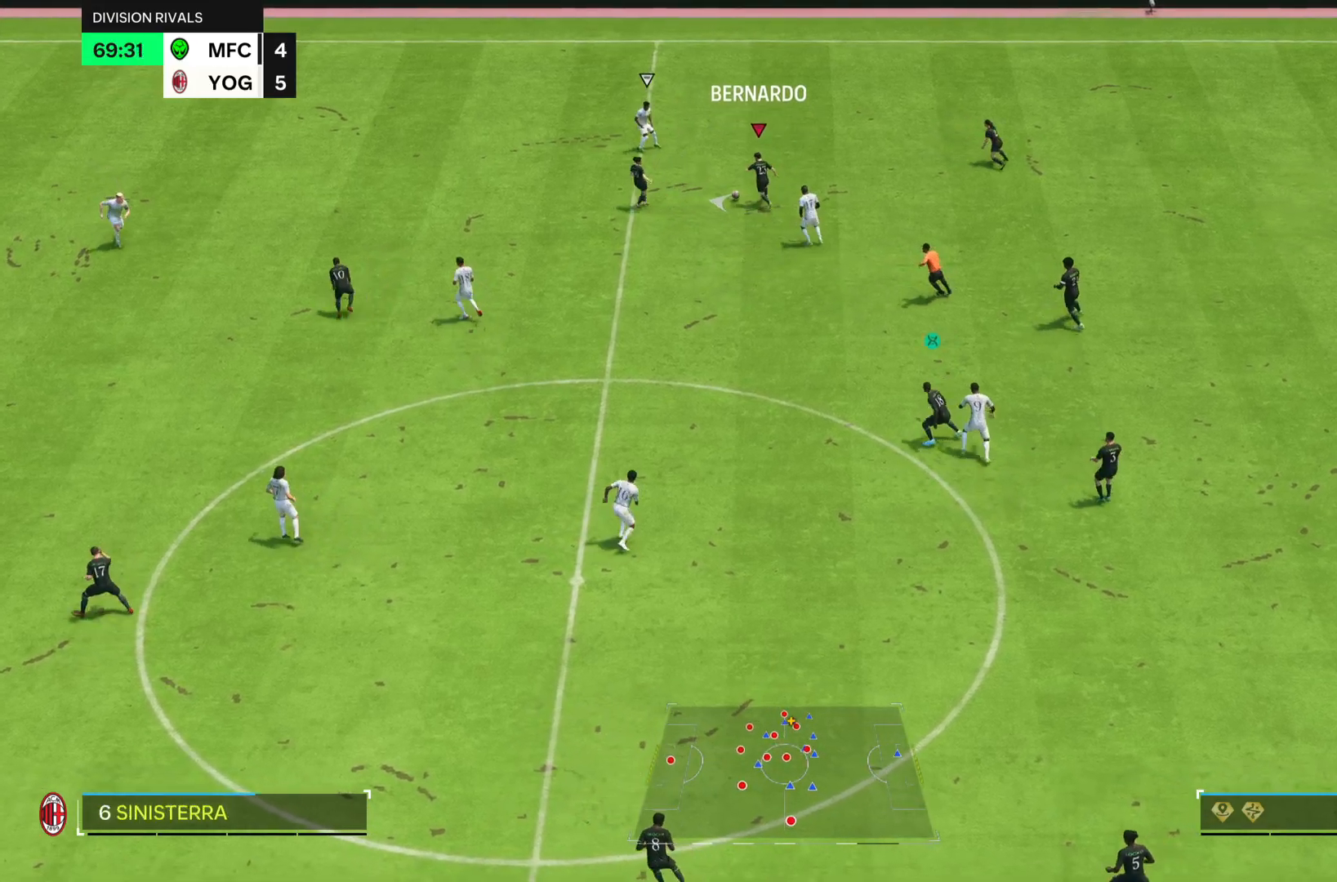
{"buttons": ["R2"], "left_stick": "left", "right_stick": "center", "events": [[33, "left_stick", "left"], [100, "TRIANGLE", "down"], [233, "TRIANGLE", "up"]]}
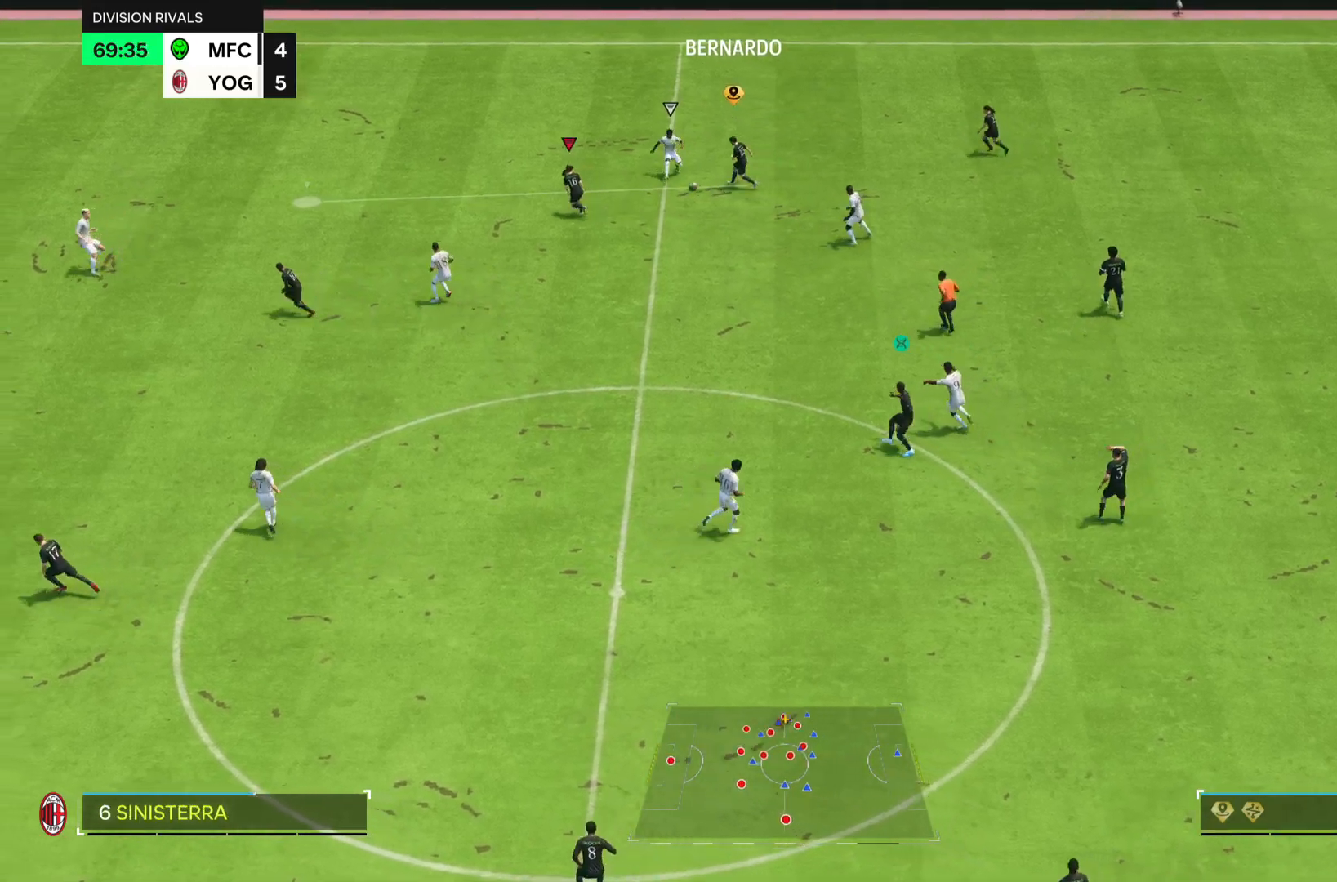
{"buttons": ["R2"], "left_stick": "left", "right_stick": "center", "events": []}
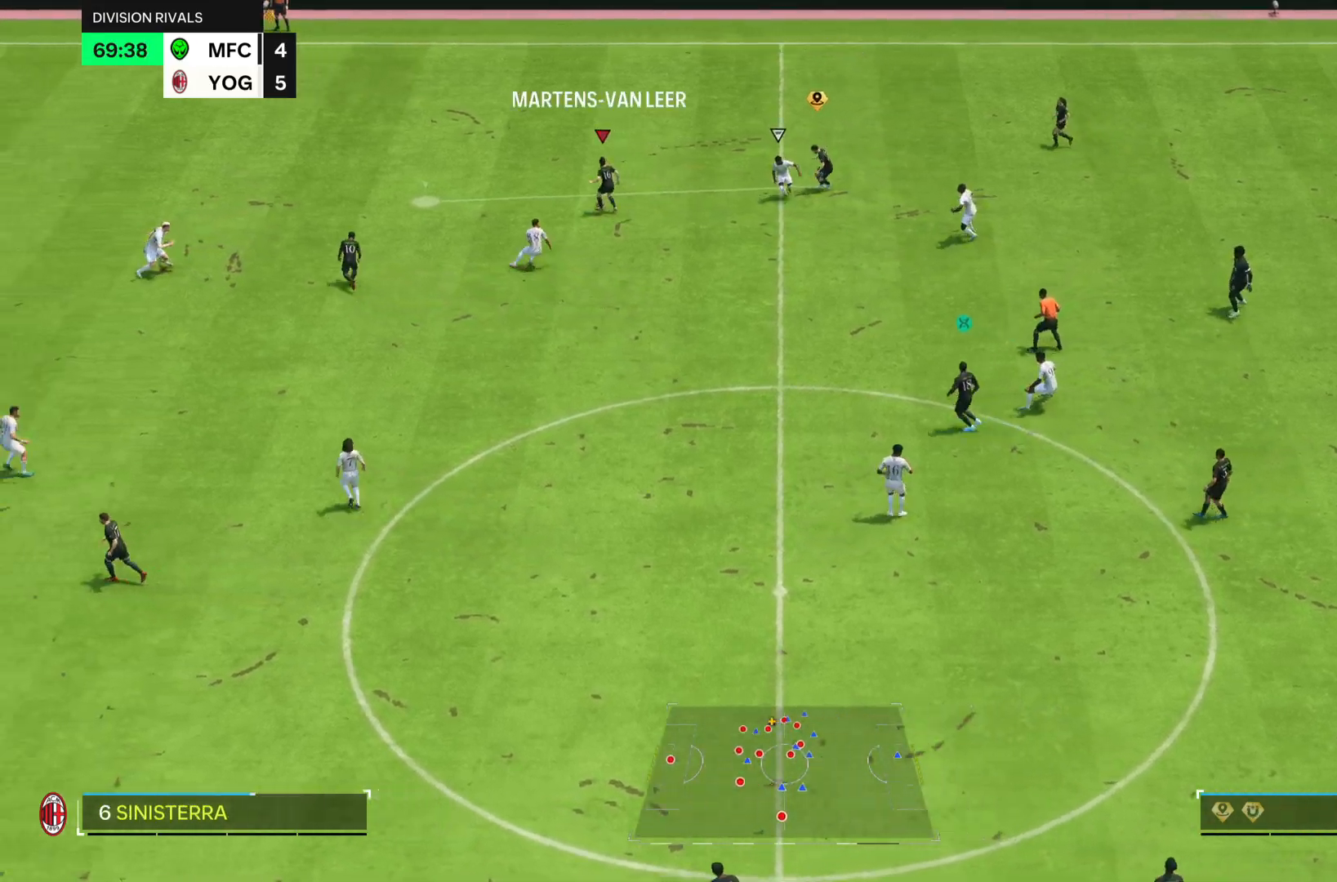
{"buttons": ["R2"], "left_stick": "left", "right_stick": "center", "events": []}
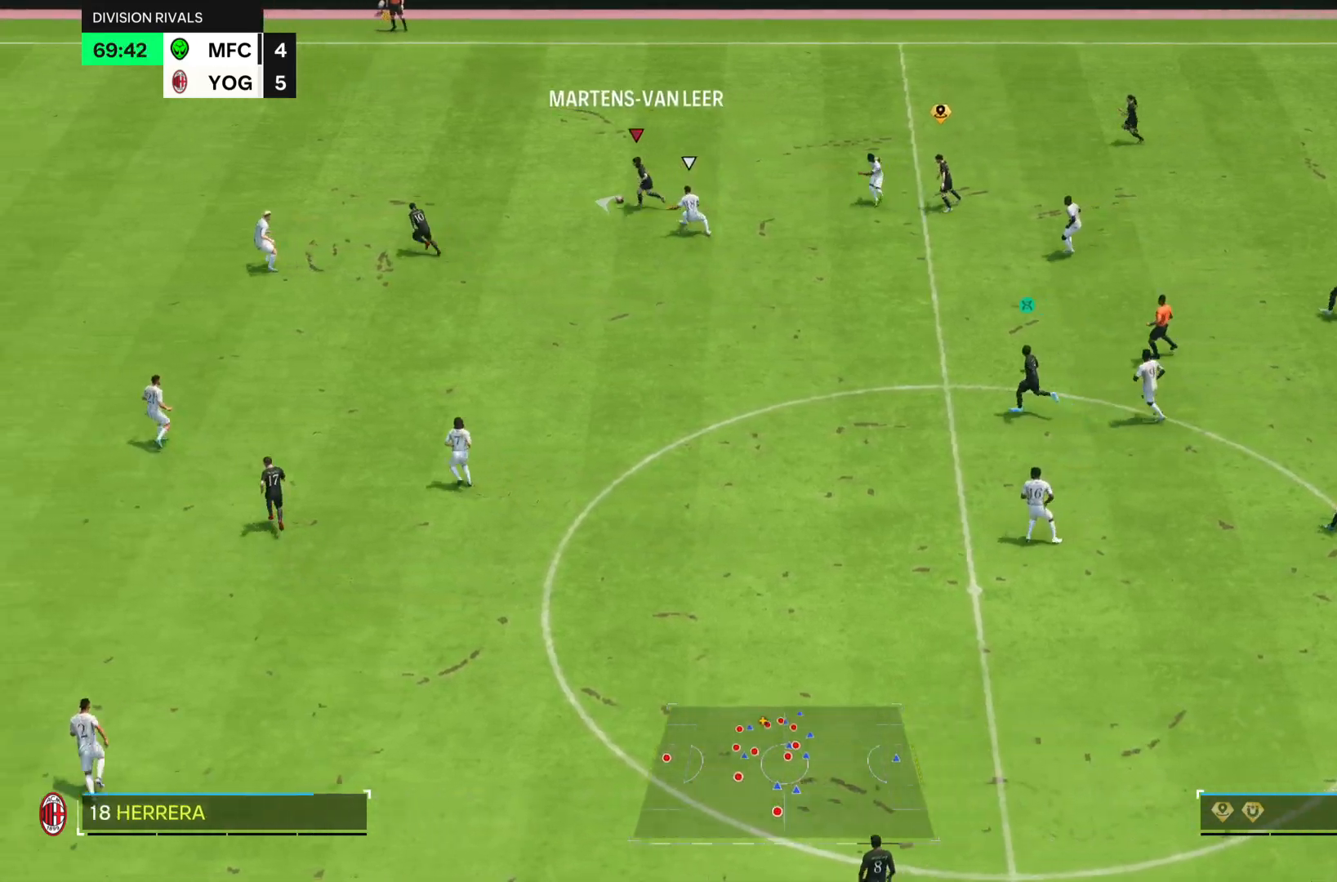
{"buttons": [], "left_stick": "left", "right_stick": "center", "events": [[301, "R2", "up"]]}
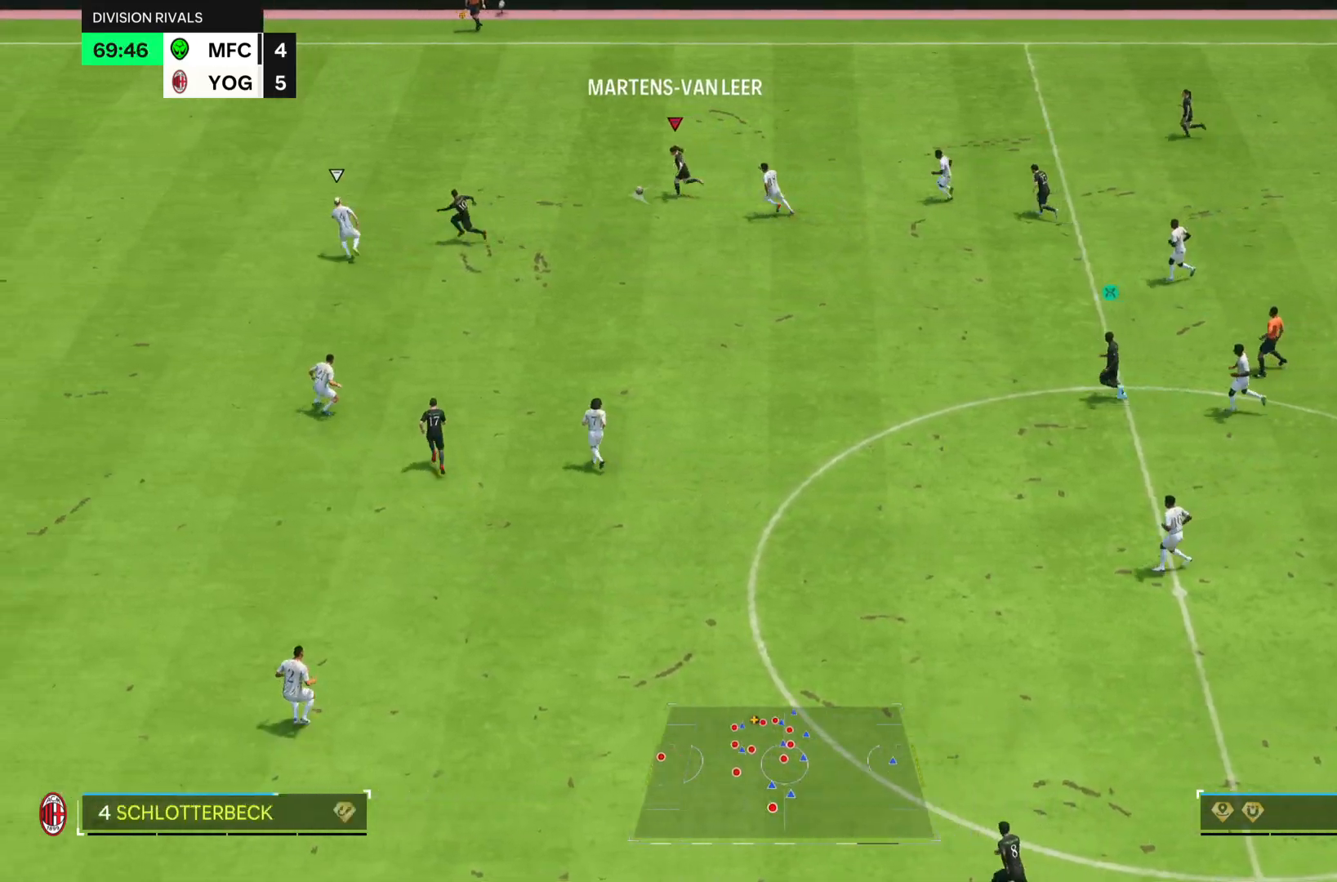
{"buttons": [], "left_stick": "down", "right_stick": "center", "events": [[217, "left_stick", "down-left"], [350, "left_stick", "down"]]}
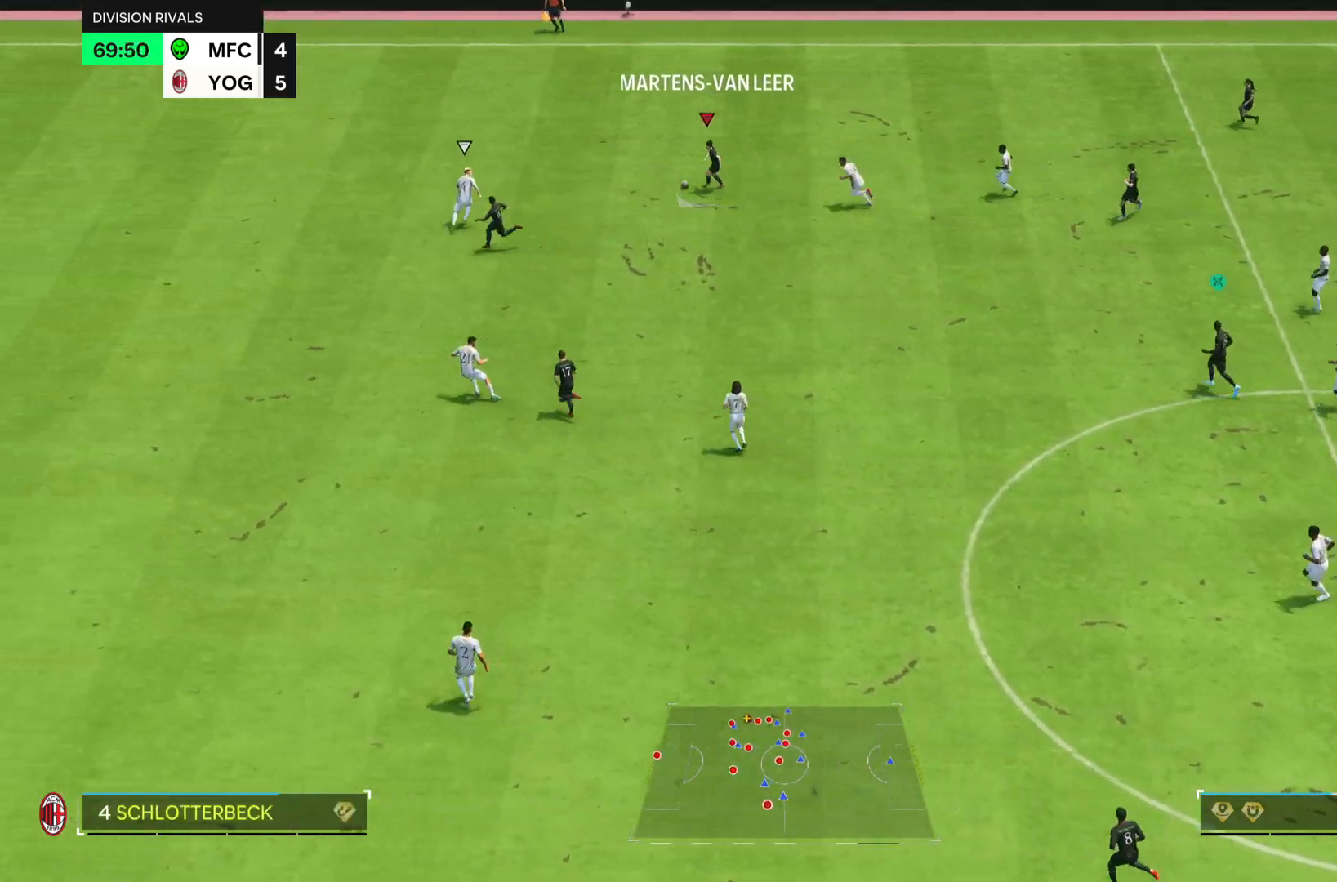
{"buttons": ["R2"], "left_stick": "left", "right_stick": "center", "events": [[84, "TRIANGLE", "down"], [184, "TRIANGLE", "up"], [217, "left_stick", "left"], [301, "R2", "down"]]}
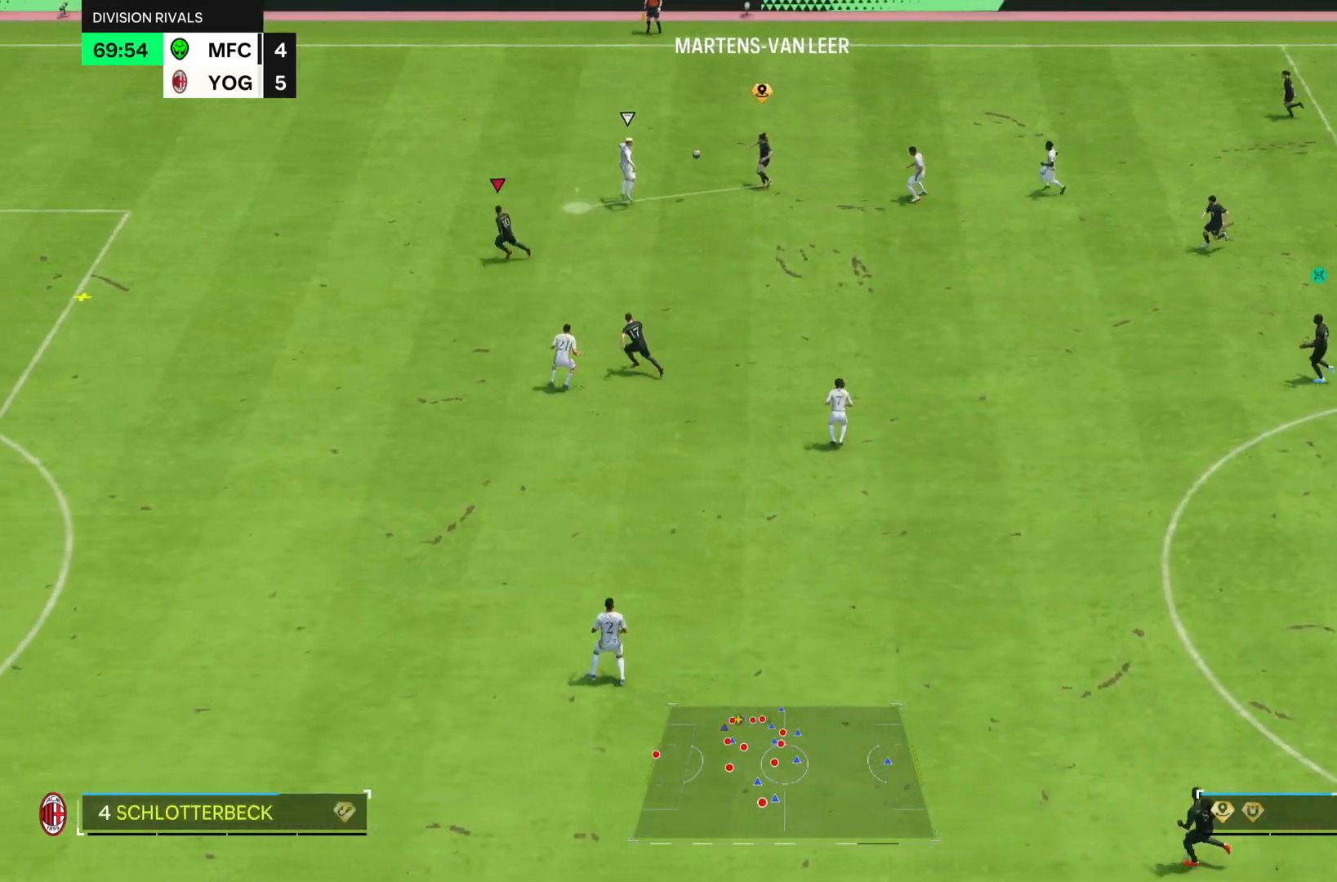
{"buttons": ["R2"], "left_stick": "left", "right_stick": "center", "events": []}
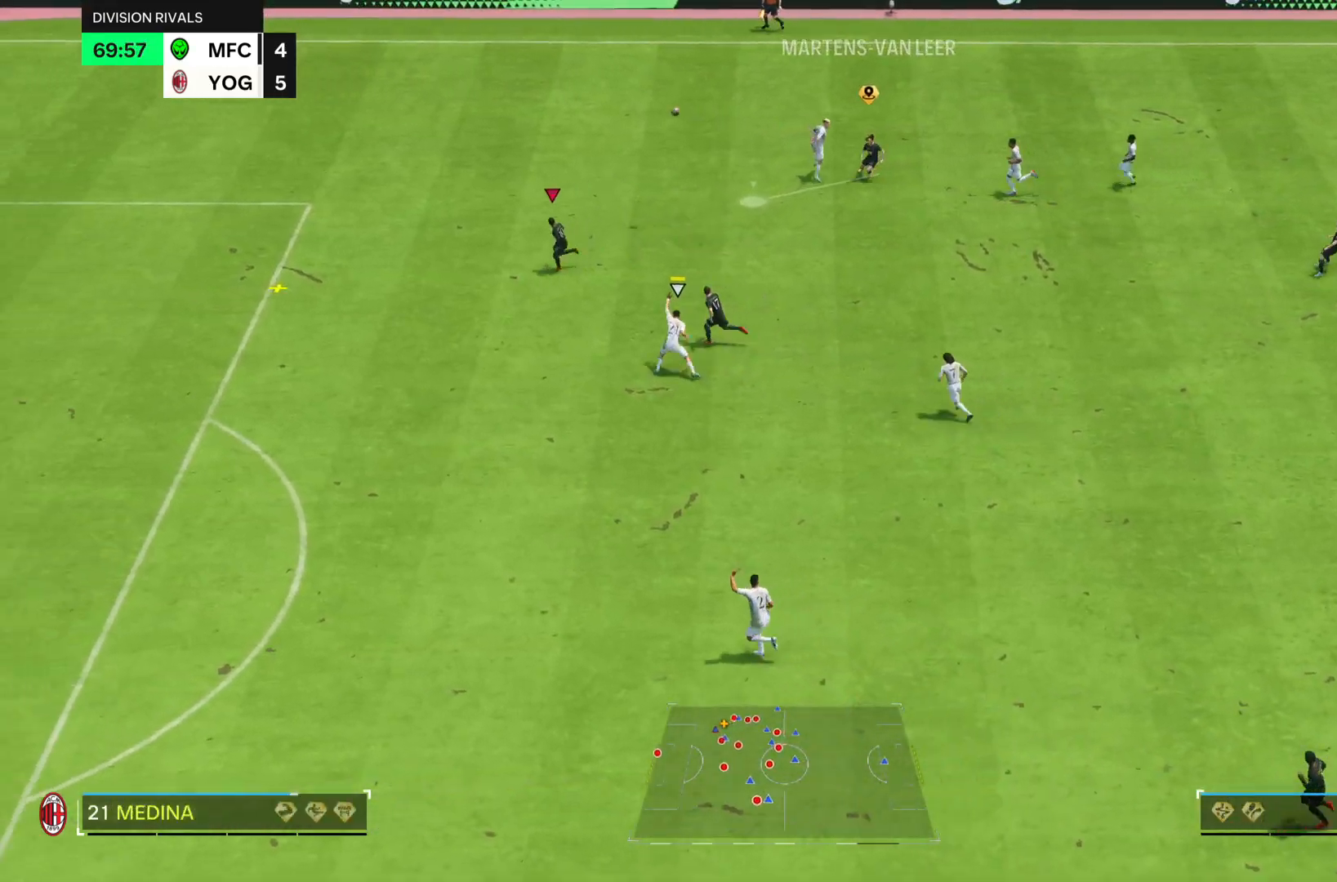
{"buttons": ["R2"], "left_stick": "down-left", "right_stick": "center", "events": [[317, "left_stick", "down-left"]]}
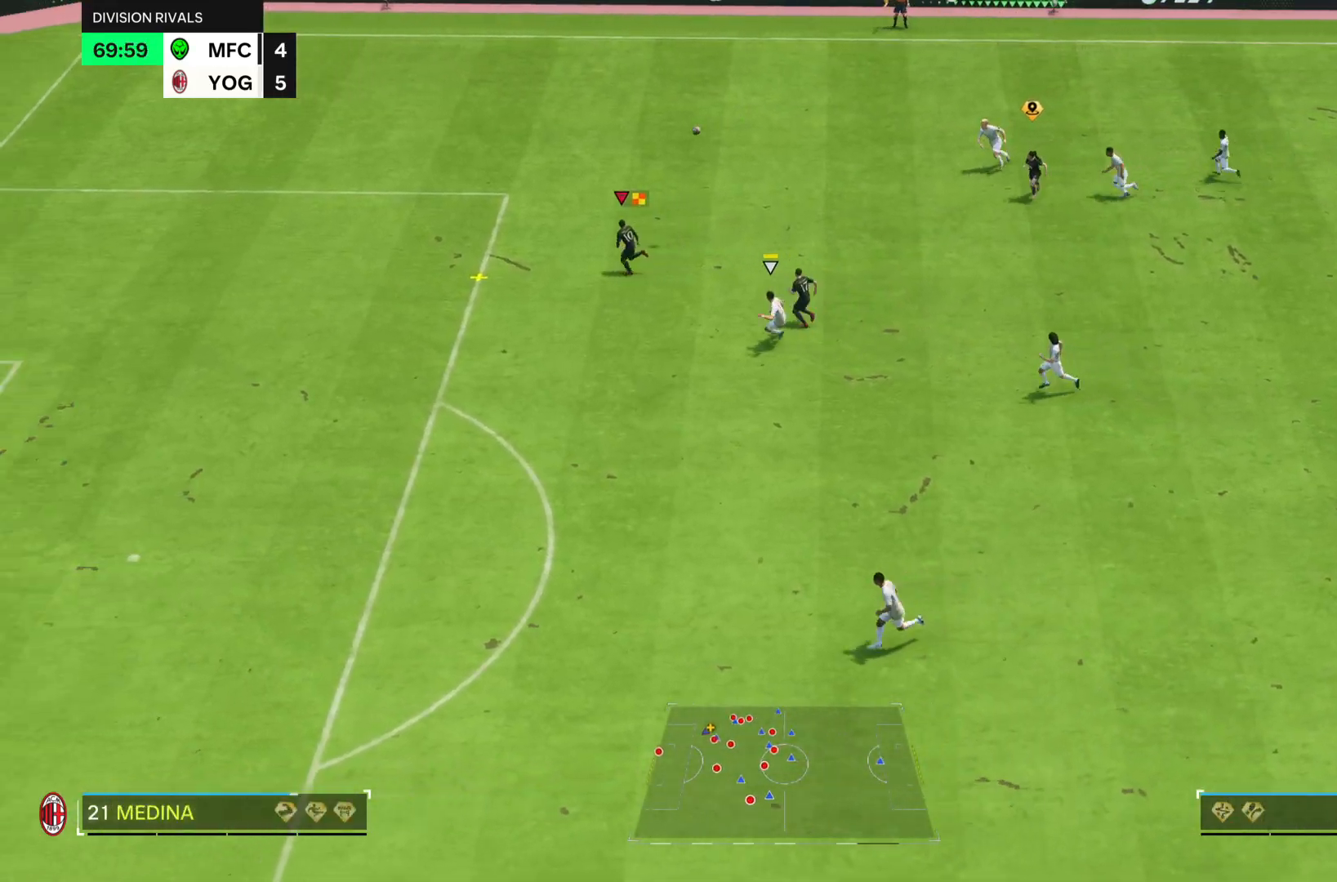
{"buttons": ["R2"], "left_stick": "down-left", "right_stick": "center", "events": []}
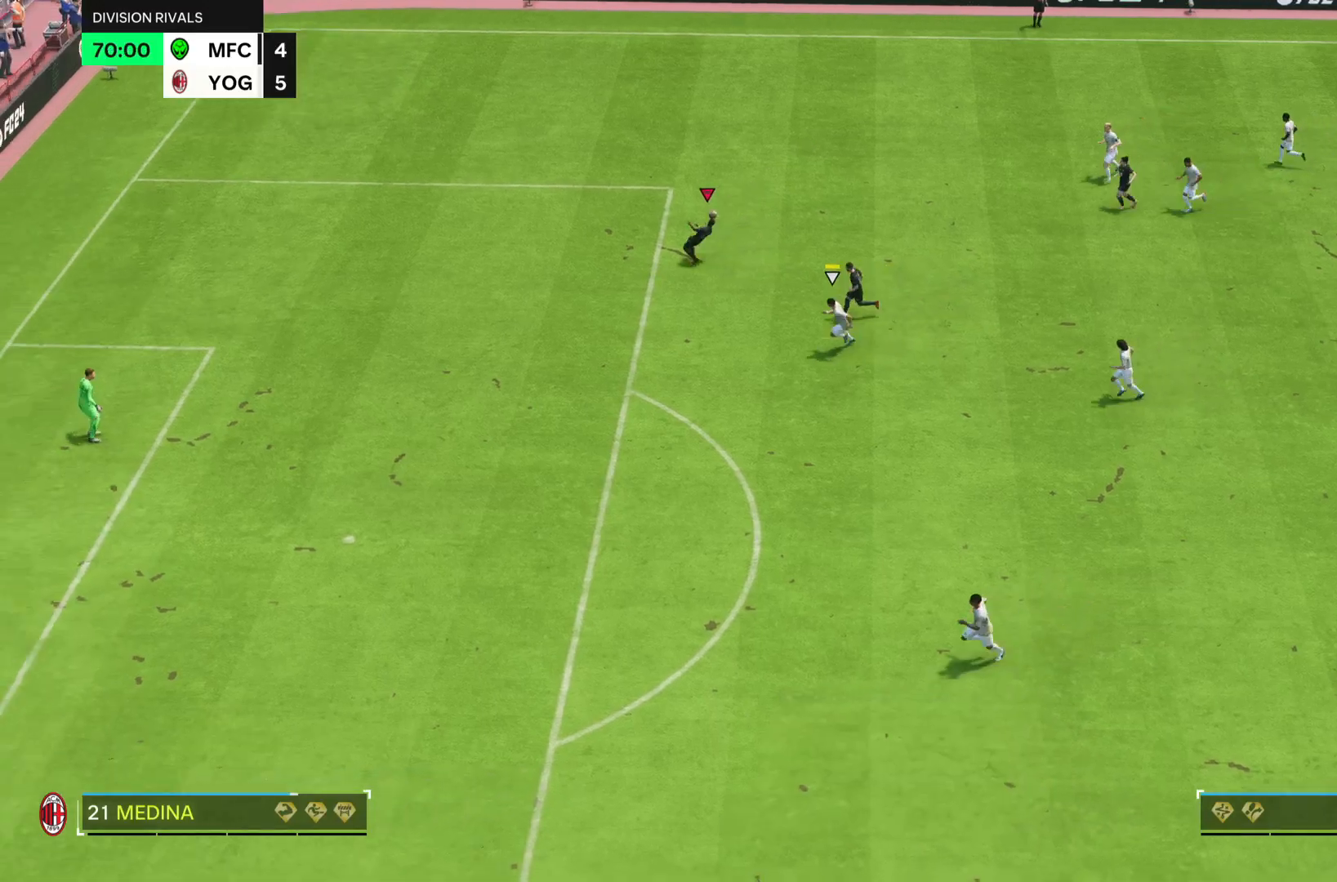
{"buttons": ["R2"], "left_stick": "down", "right_stick": "center", "events": [[84, "left_stick", "down"]]}
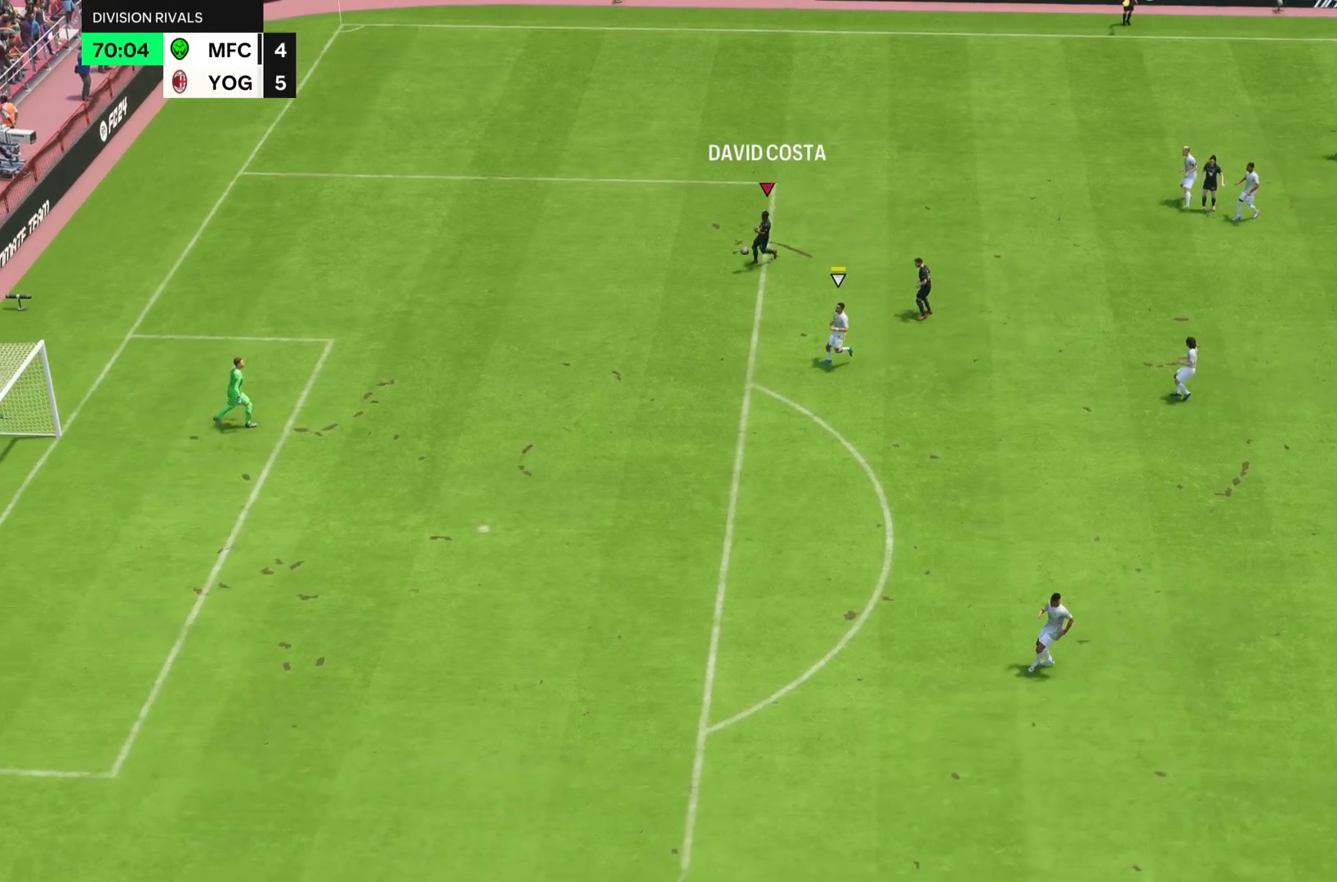
{"buttons": [], "left_stick": "center", "right_stick": "center", "events": [[67, "R2", "up"], [133, "left_stick", "center"]]}